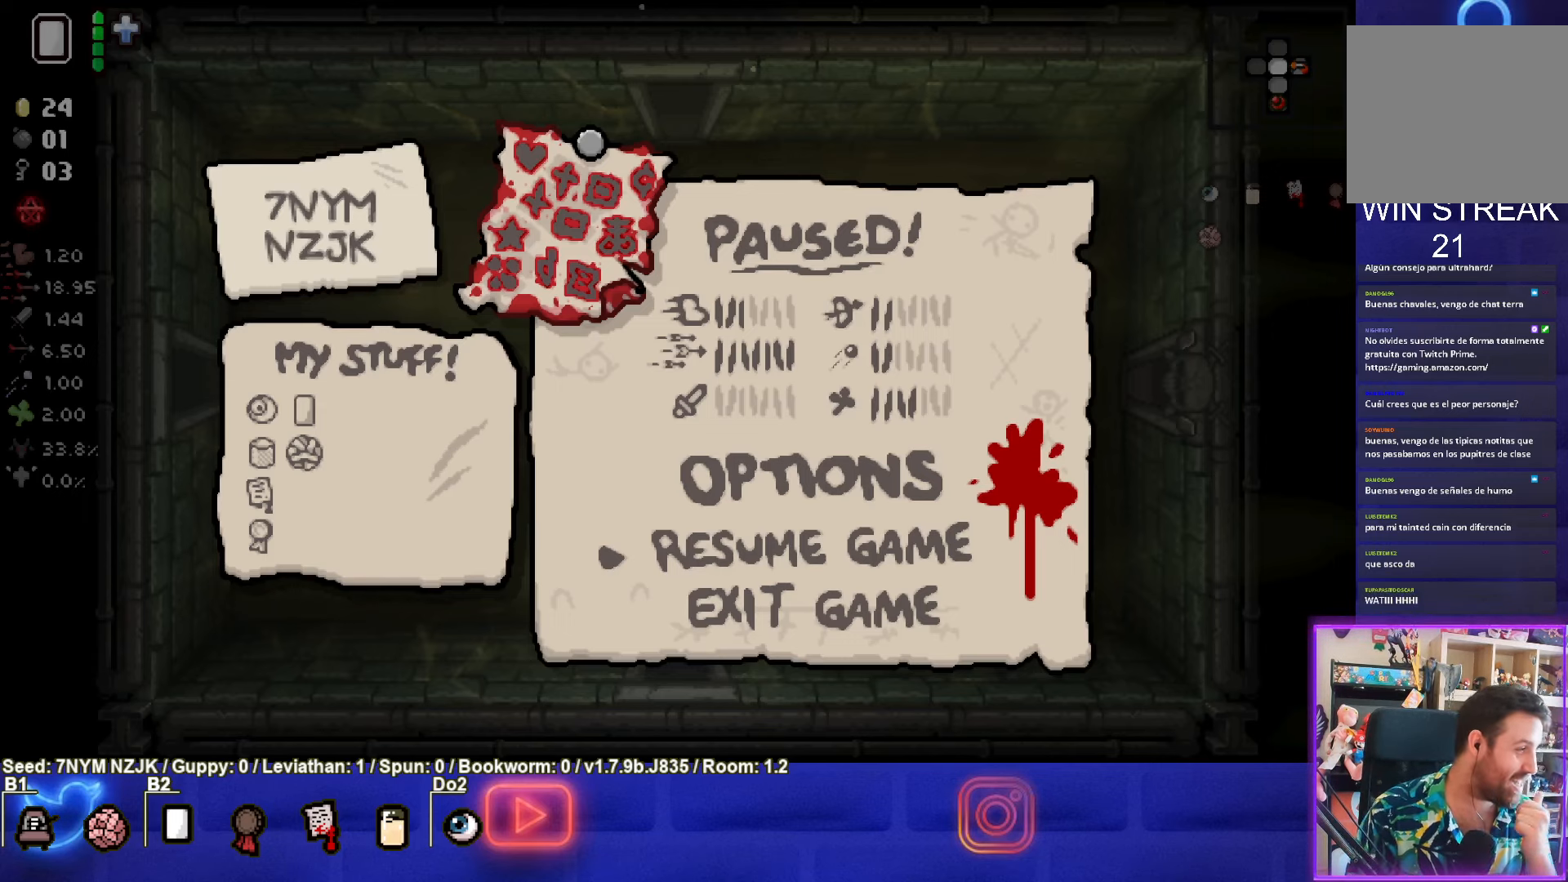
Gameplay with a controller (PlayStation layout); each line is a JSON object with the inputs held at the frame after it. "events" lists button and stick changes between this image and that frame as [ms after this image, input, new state], when the widget could be followed in between. Not read: right_stick.
{"buttons": [], "left_stick": "center", "events": [[316, "START", "down"], [433, "START", "up"]]}
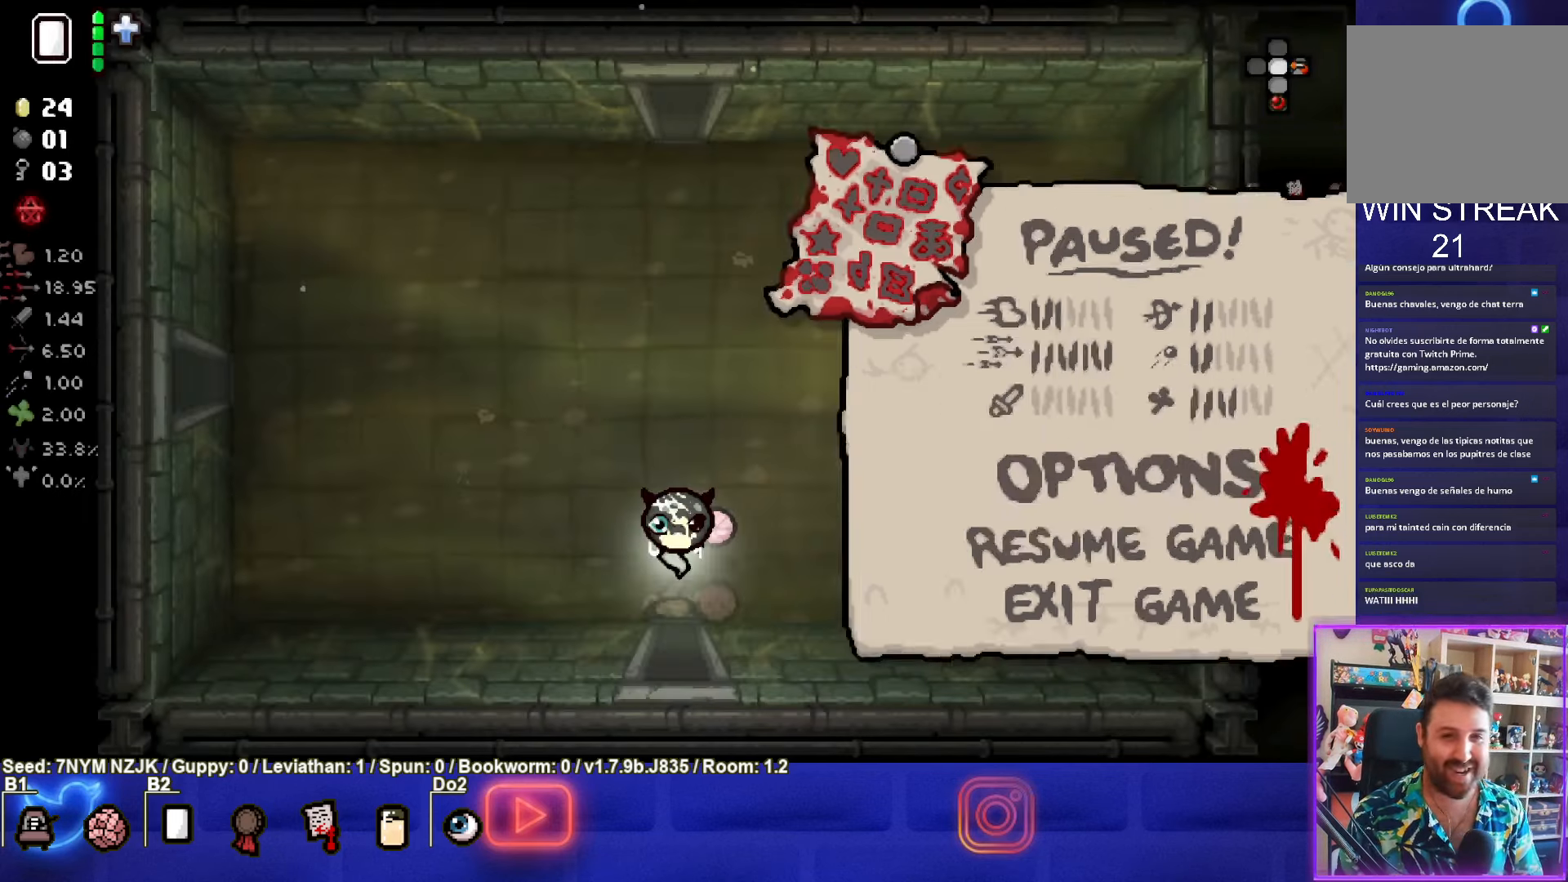
{"buttons": [], "left_stick": "up-left", "events": [[350, "left_stick", "up-left"]]}
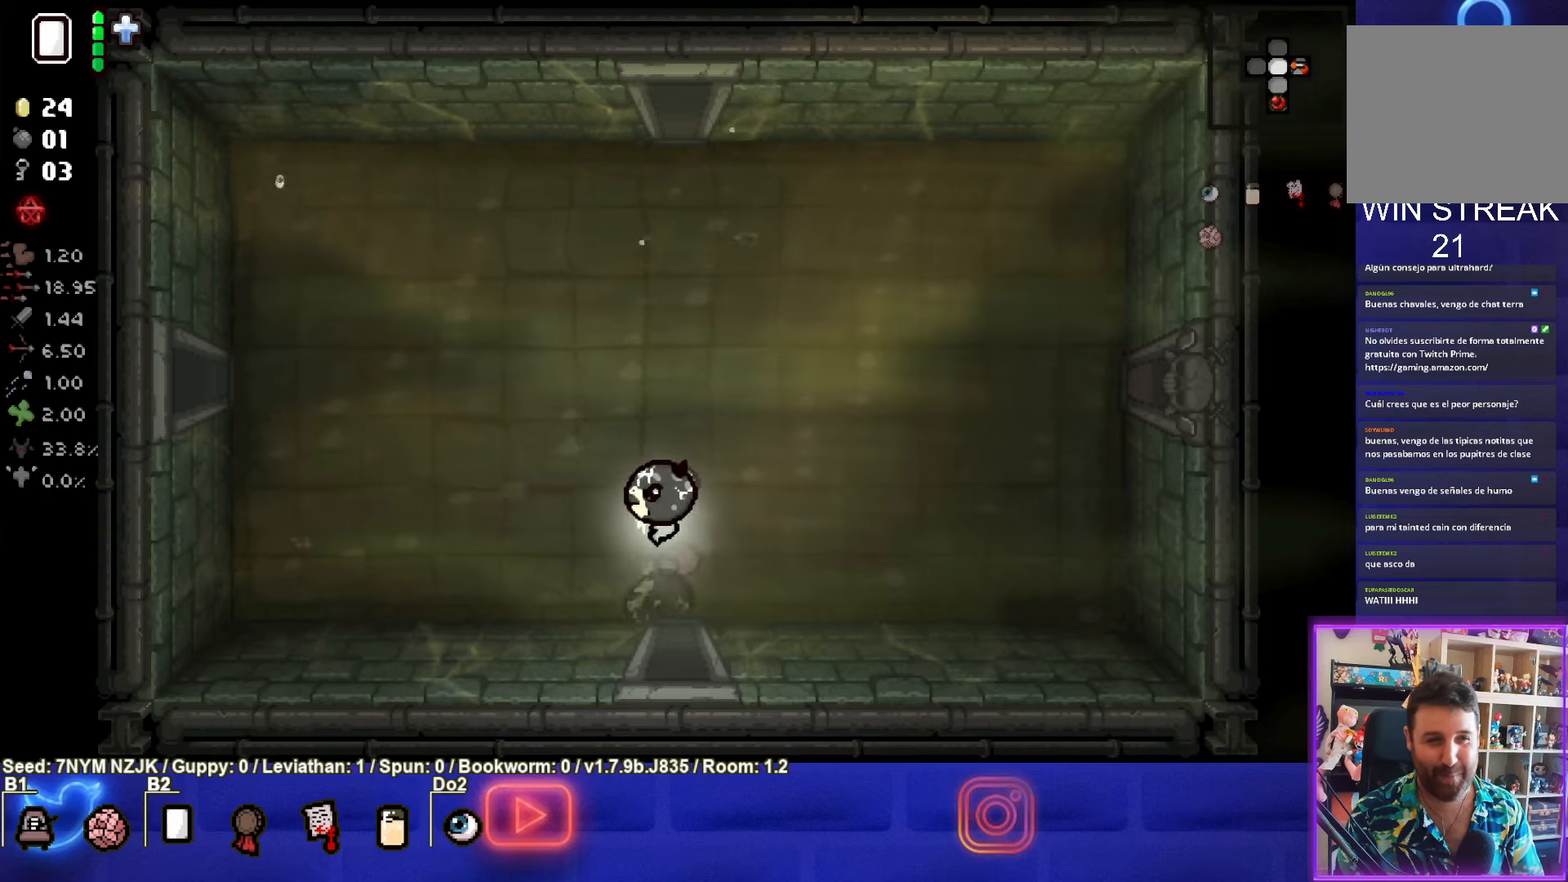
{"buttons": [], "left_stick": "center", "events": [[167, "left_stick", "center"]]}
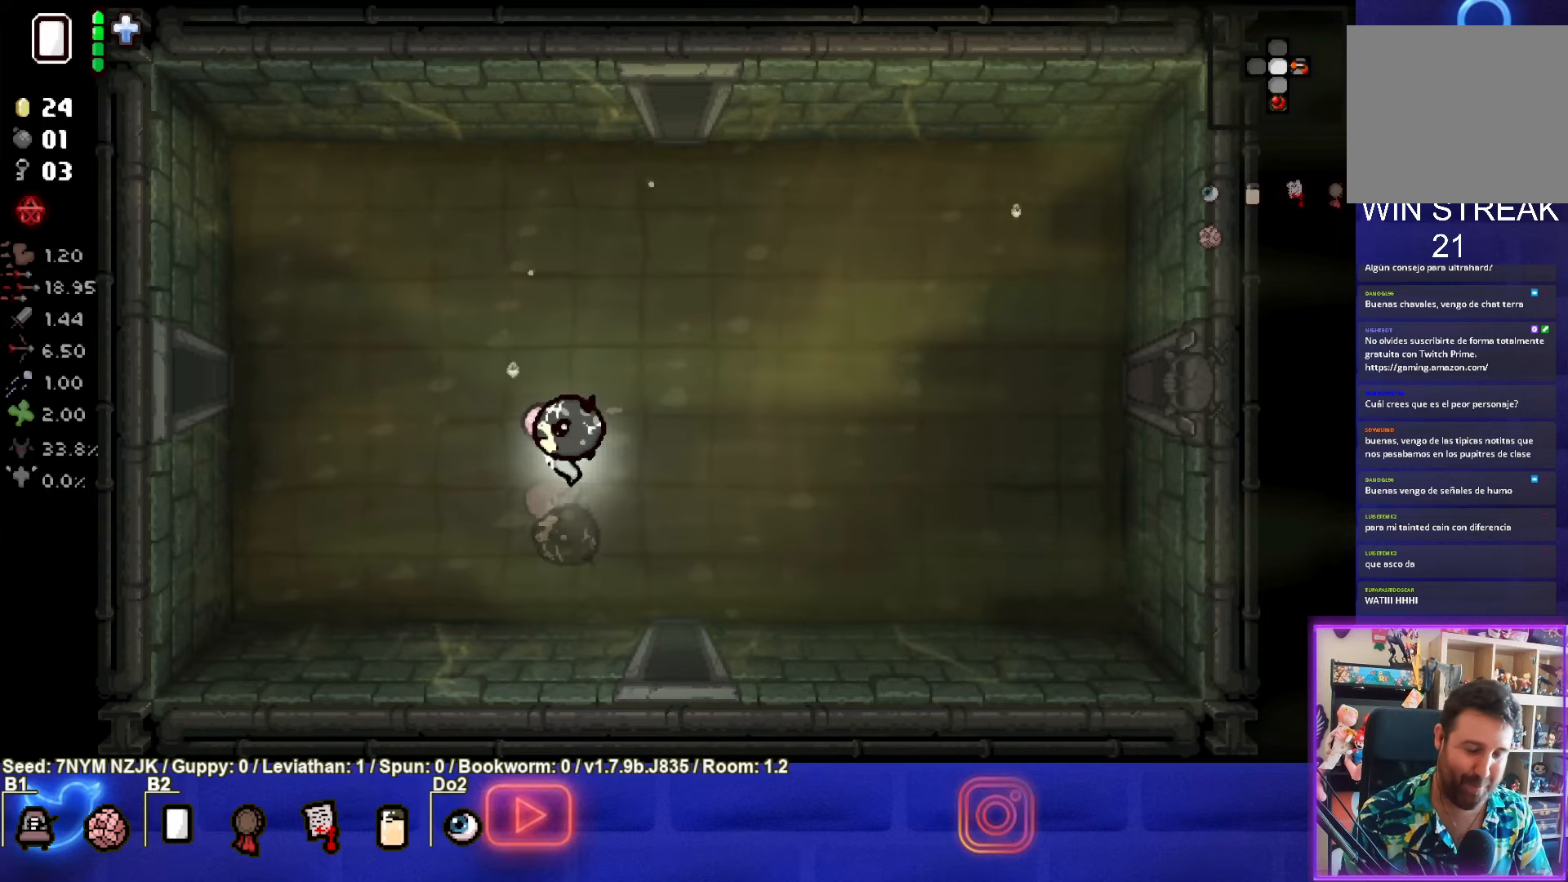
{"buttons": [], "left_stick": "up-left", "events": [[50, "left_stick", "left"], [167, "left_stick", "center"], [383, "left_stick", "up-left"]]}
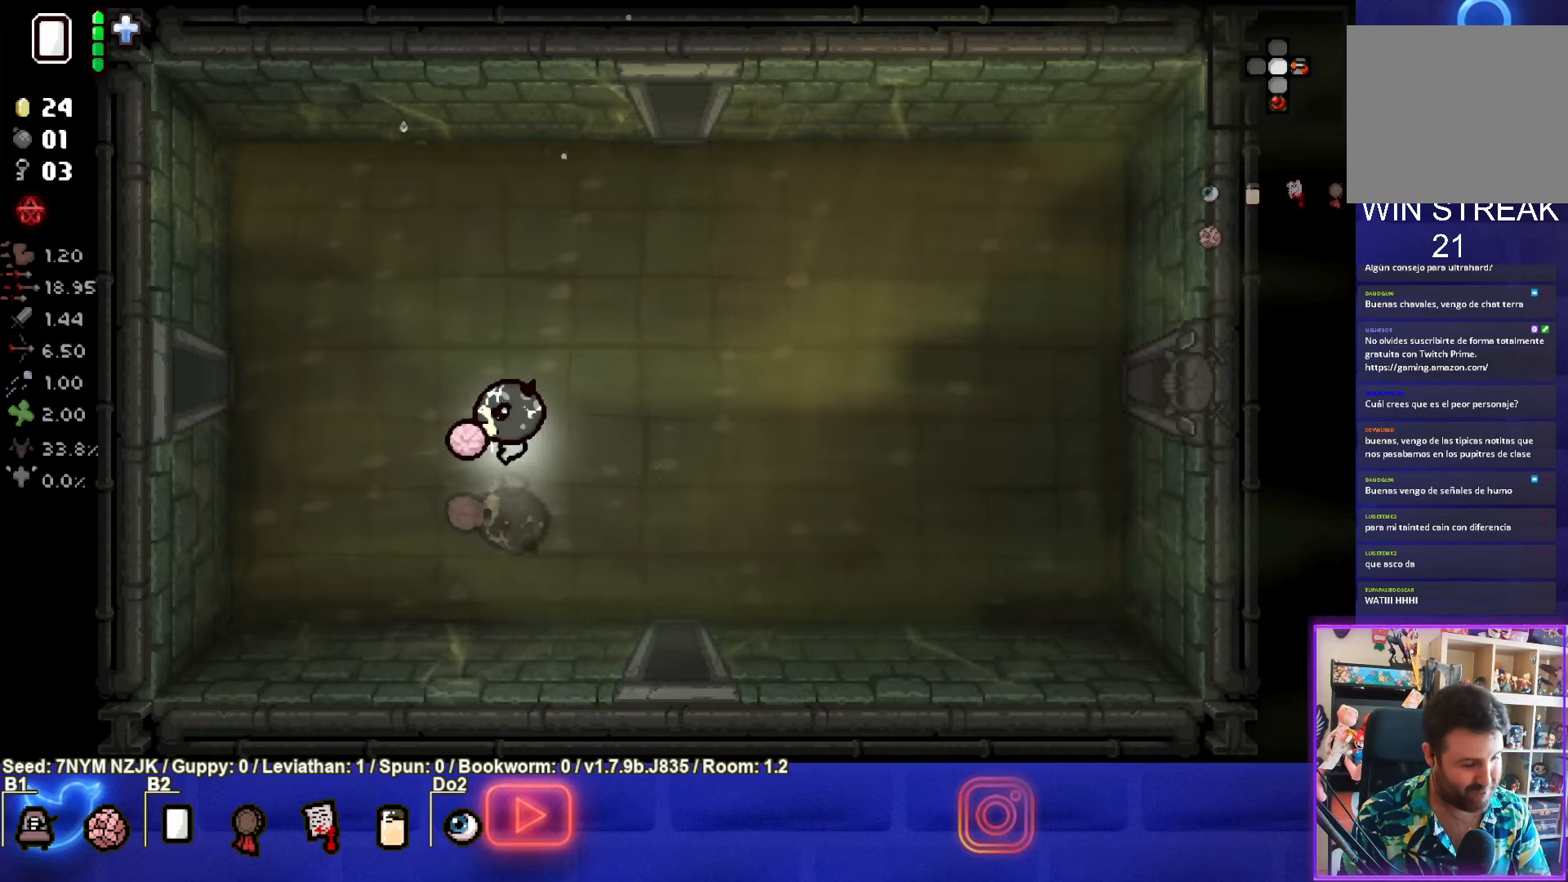
{"buttons": [], "left_stick": "left", "events": [[450, "left_stick", "left"]]}
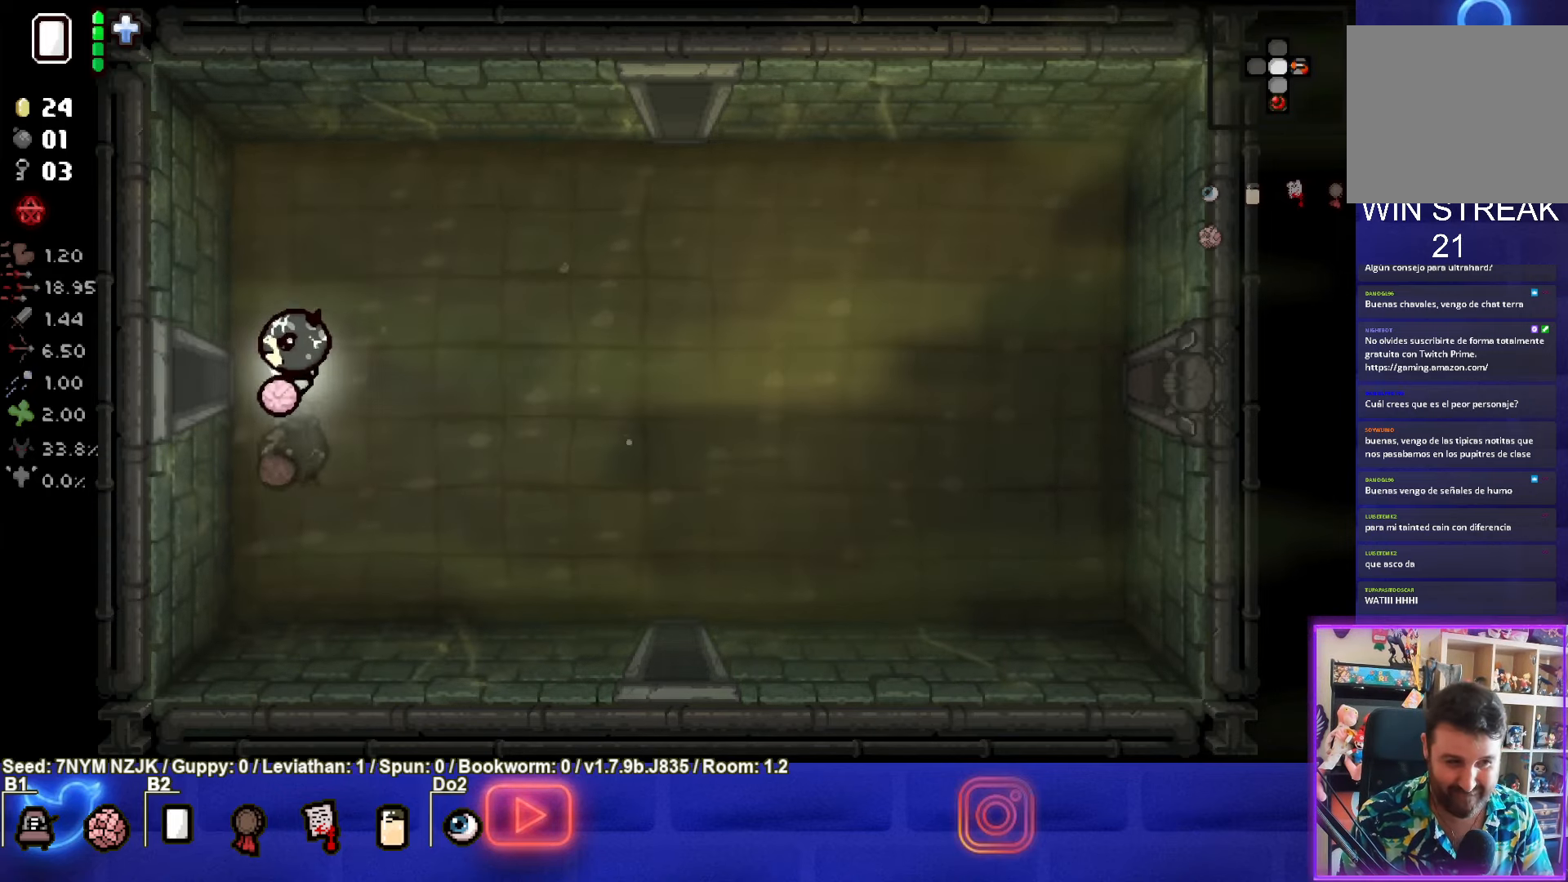
{"buttons": ["SQUARE"], "left_stick": "center", "events": [[317, "SQUARE", "down"], [317, "left_stick", "center"]]}
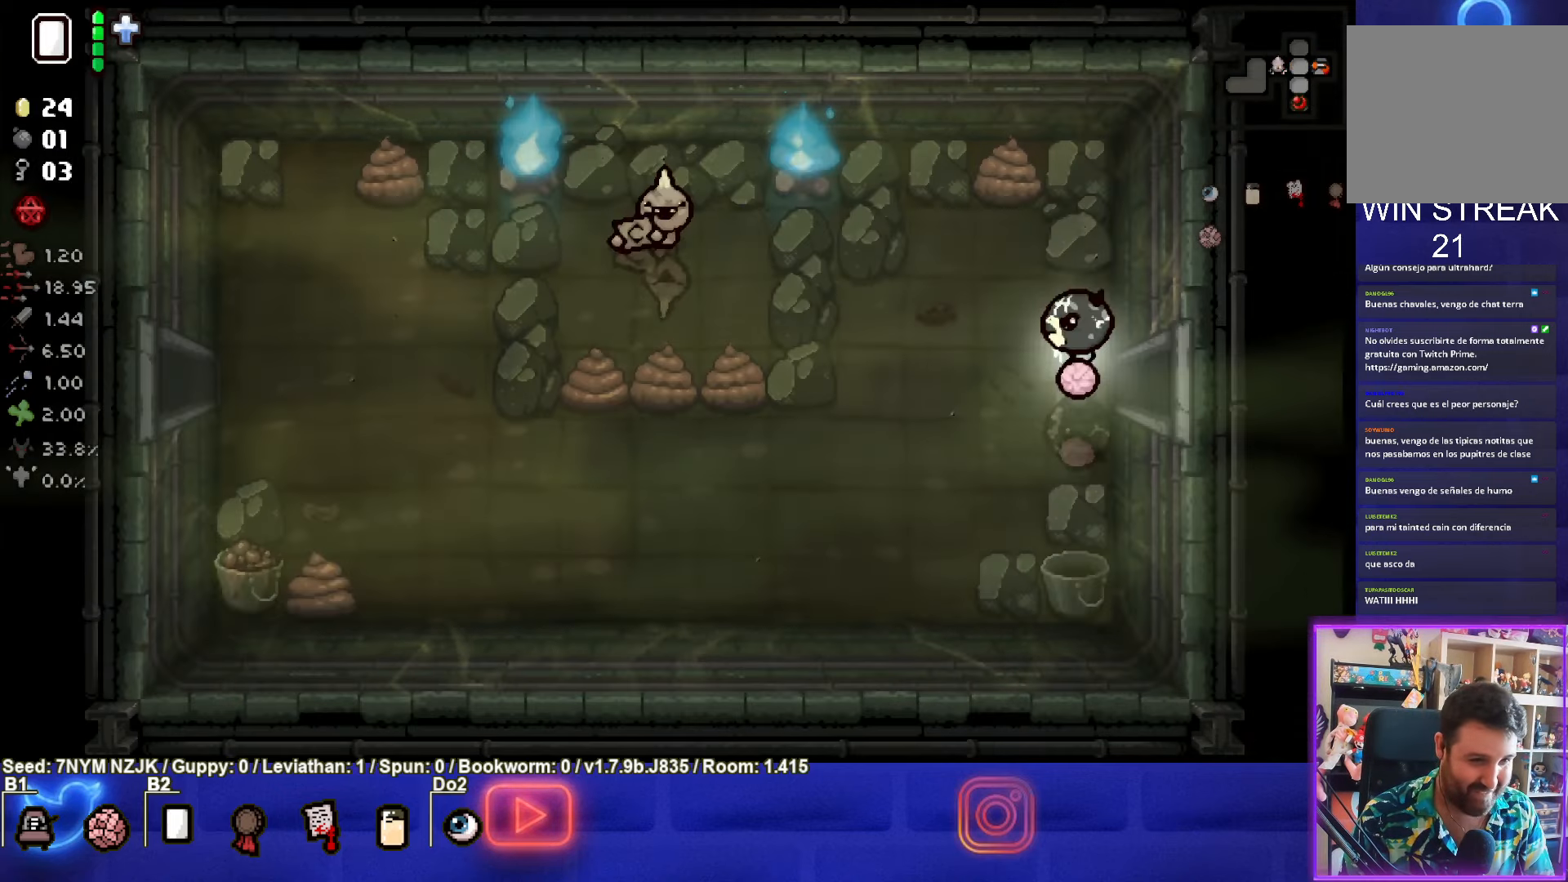
{"buttons": [], "left_stick": "center", "events": [[267, "left_stick", "left"], [400, "SQUARE", "up"], [433, "left_stick", "center"]]}
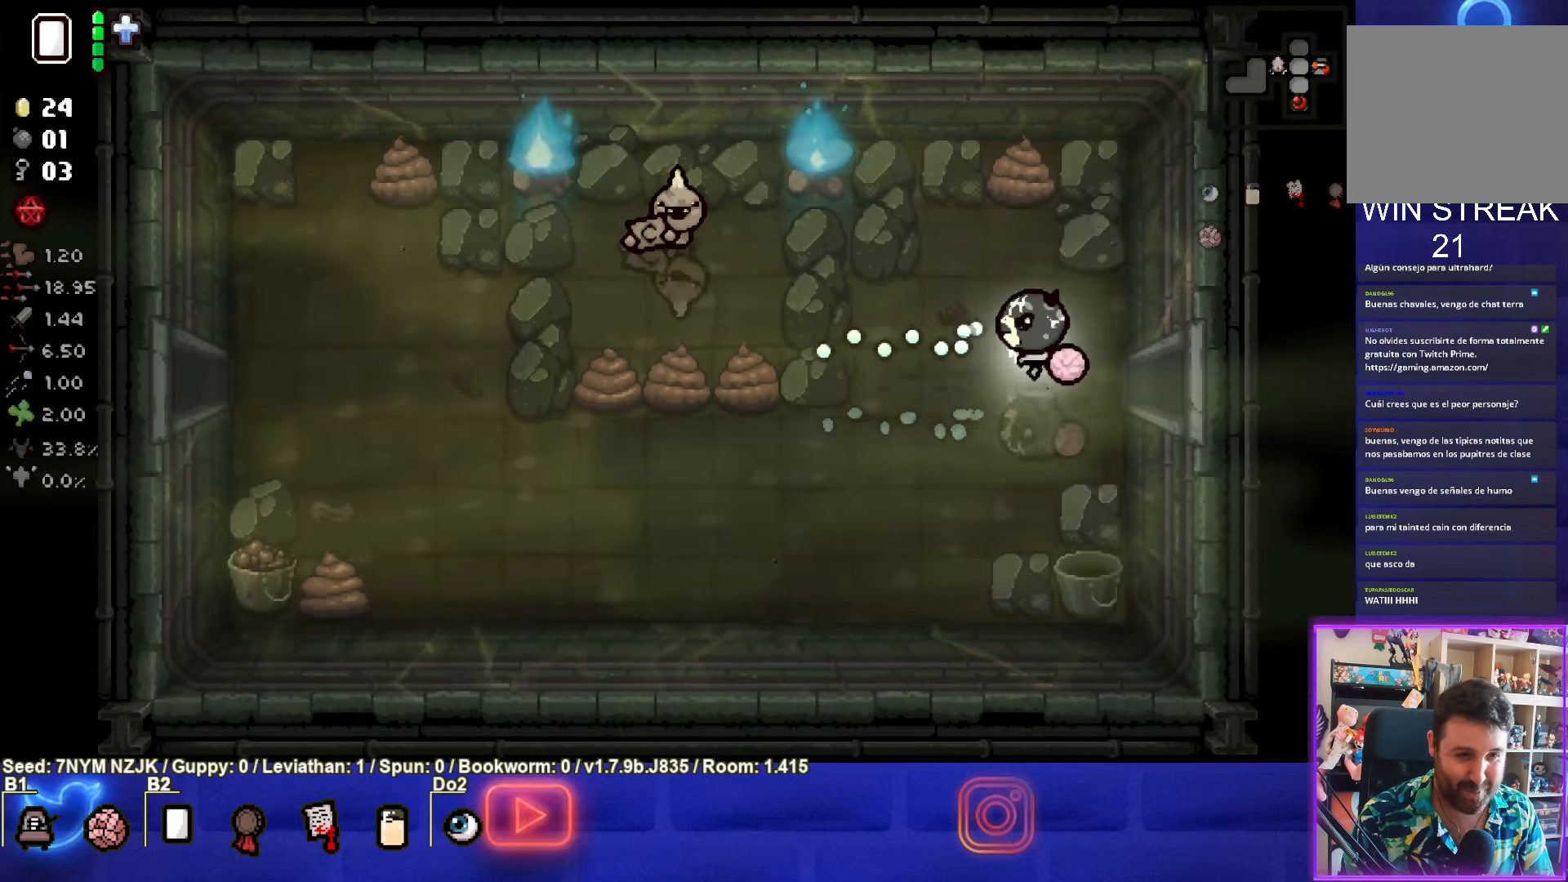
{"buttons": ["SQUARE"], "left_stick": "center", "events": [[17, "left_stick", "left"], [33, "SQUARE", "down"], [433, "left_stick", "center"]]}
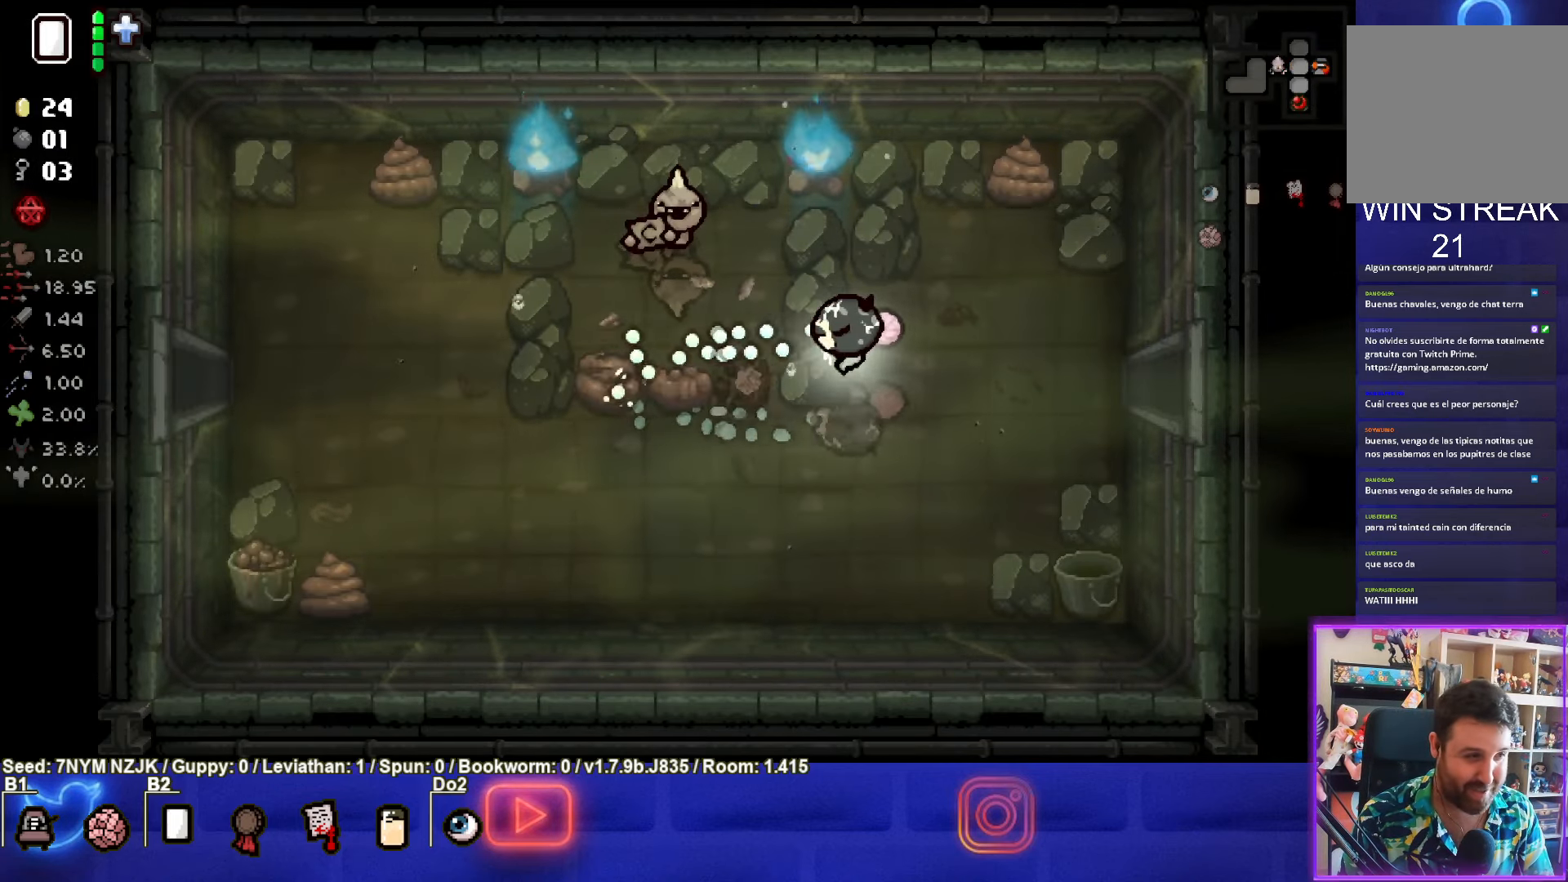
{"buttons": [], "left_stick": "down-left", "events": [[83, "left_stick", "left"], [250, "SQUARE", "up"], [450, "left_stick", "down-left"]]}
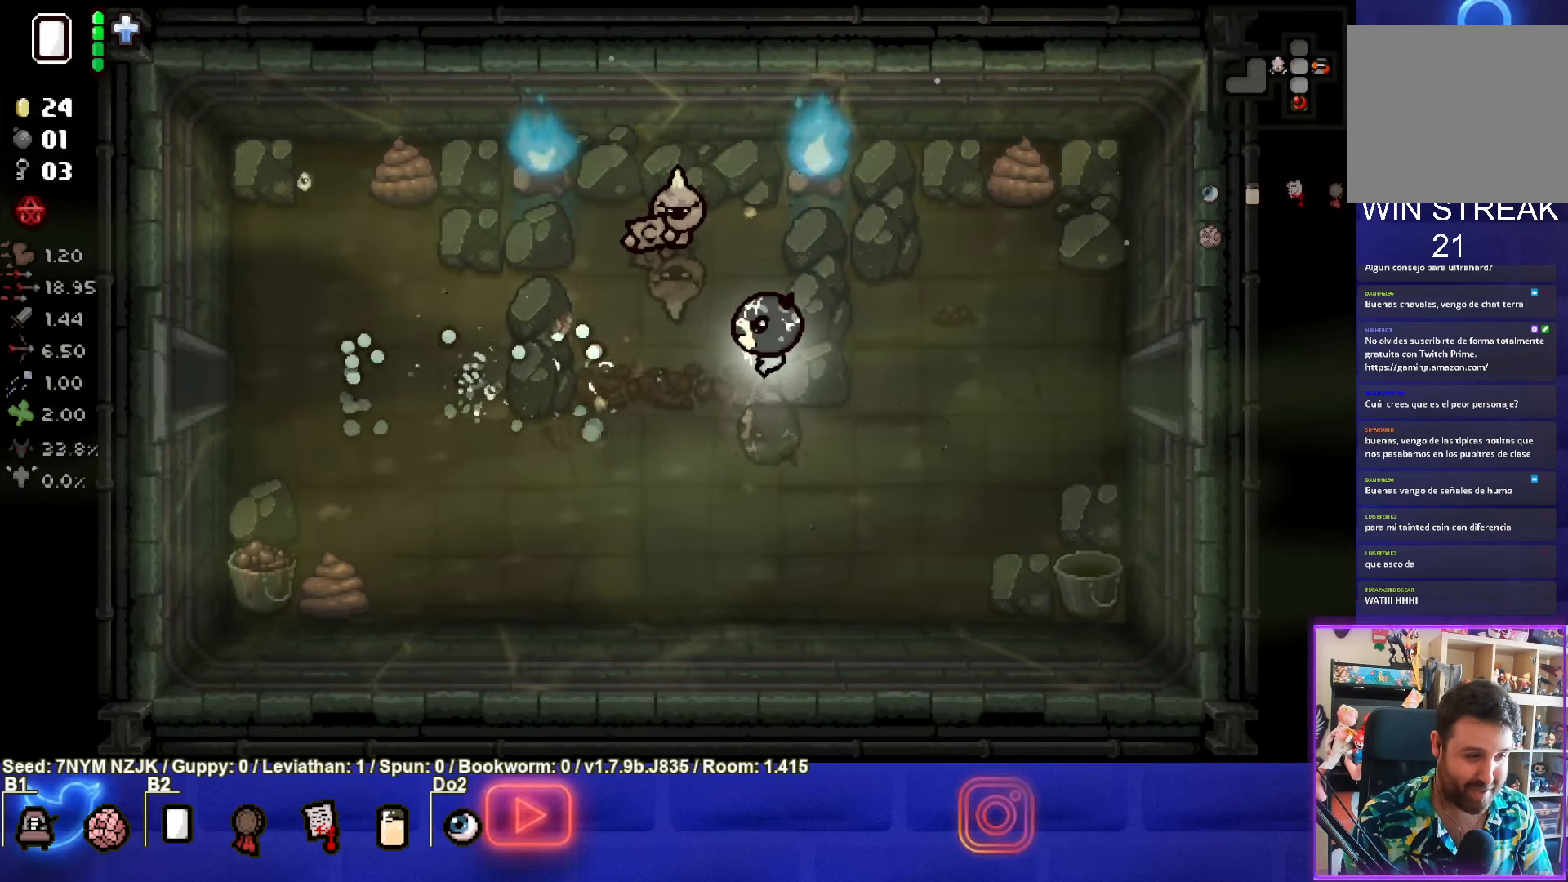
{"buttons": [], "left_stick": "center", "events": [[150, "left_stick", "center"]]}
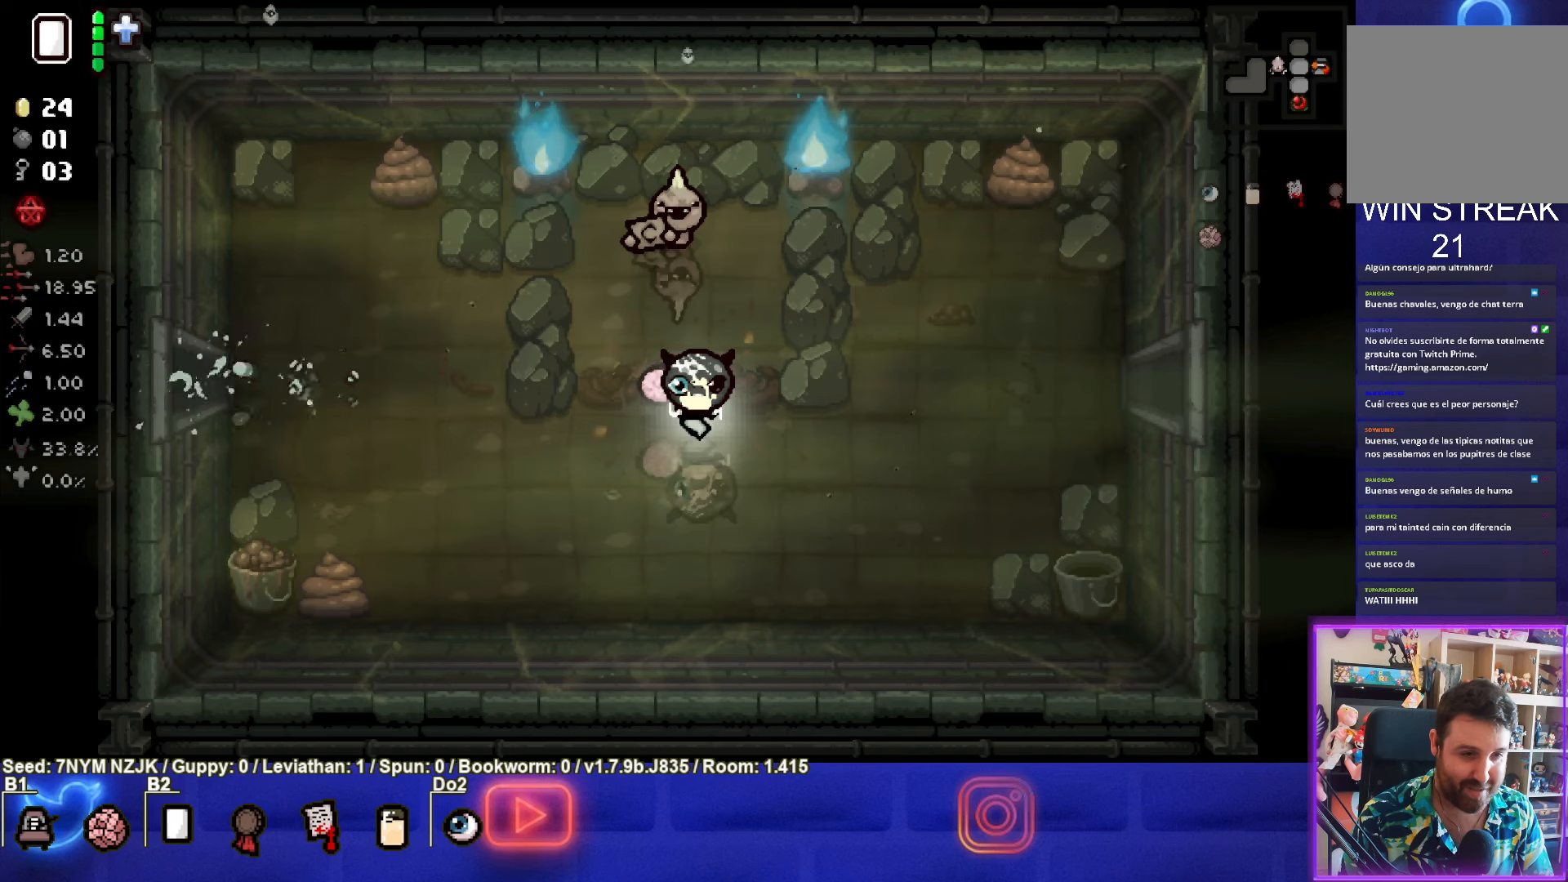
{"buttons": [], "left_stick": "center", "events": [[117, "left_stick", "up-left"], [234, "left_stick", "center"]]}
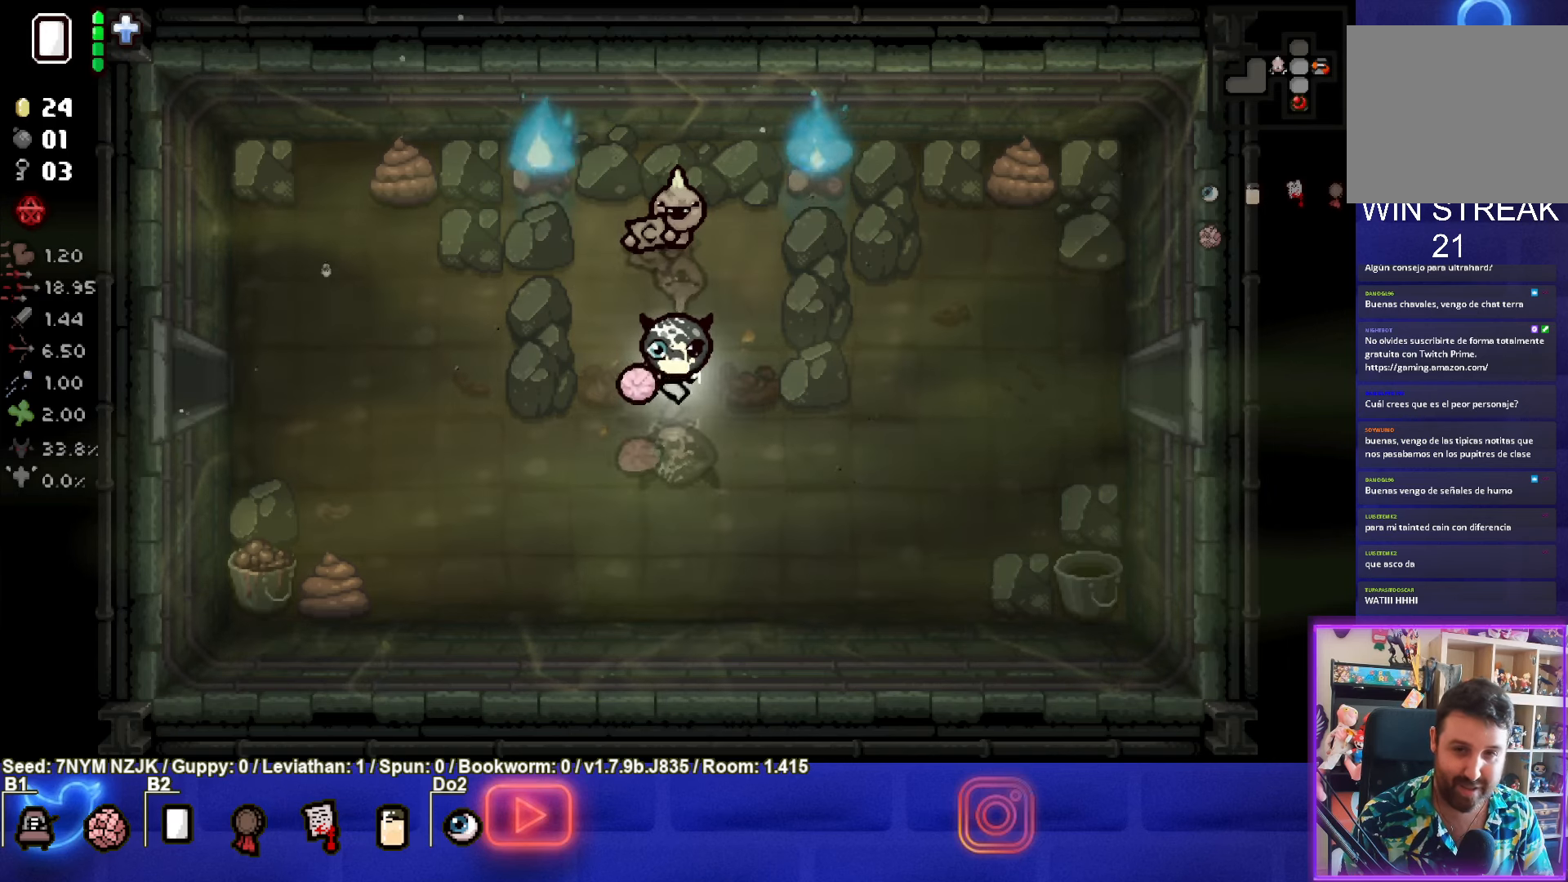
{"buttons": [], "left_stick": "center", "events": []}
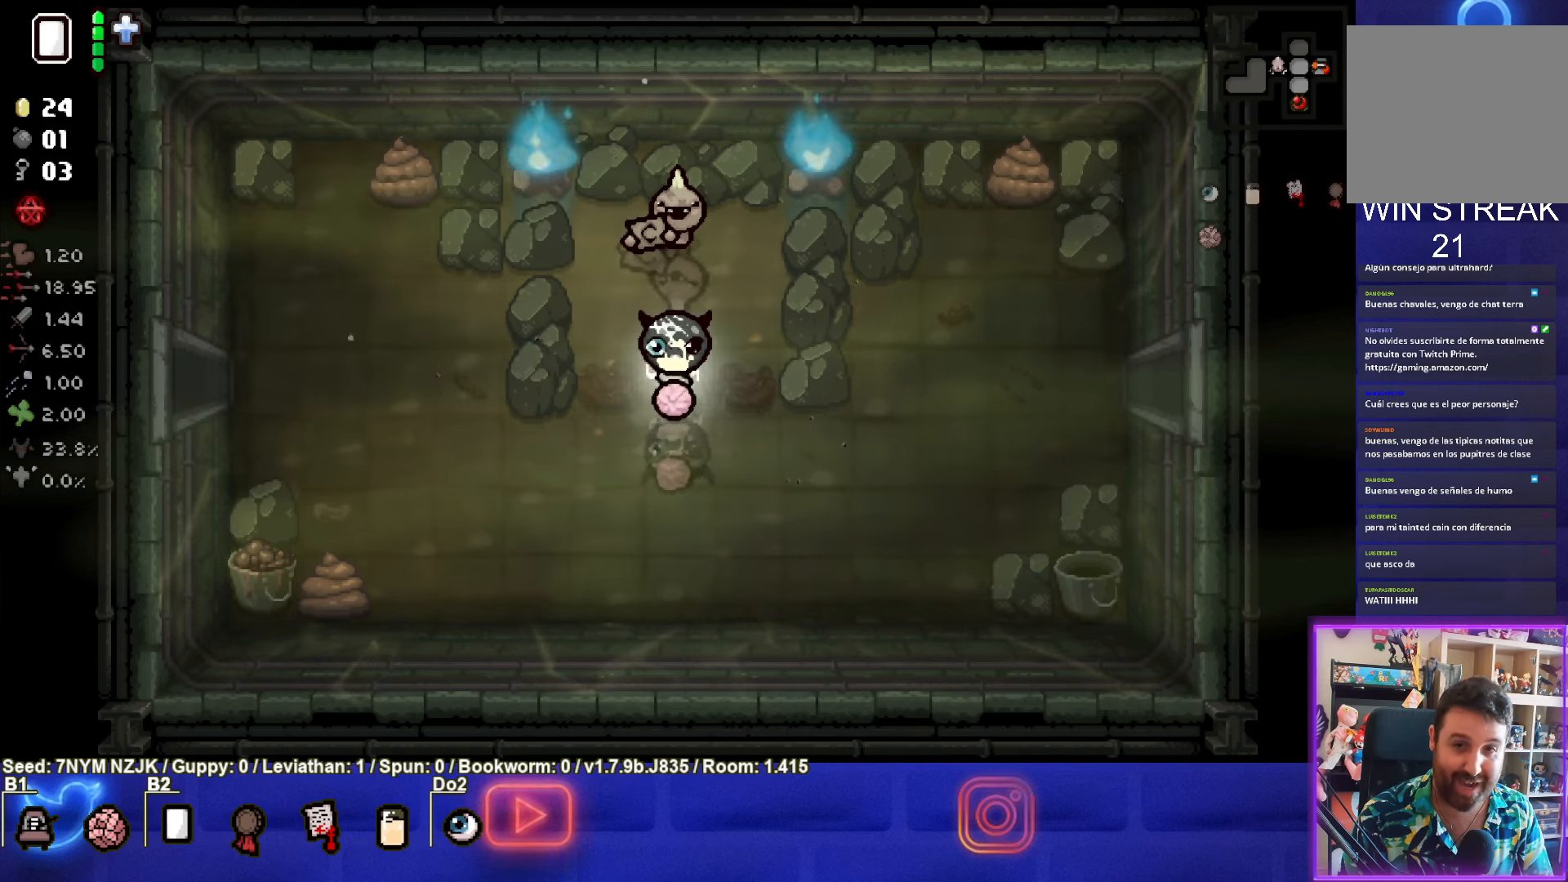
{"buttons": [], "left_stick": "center", "events": []}
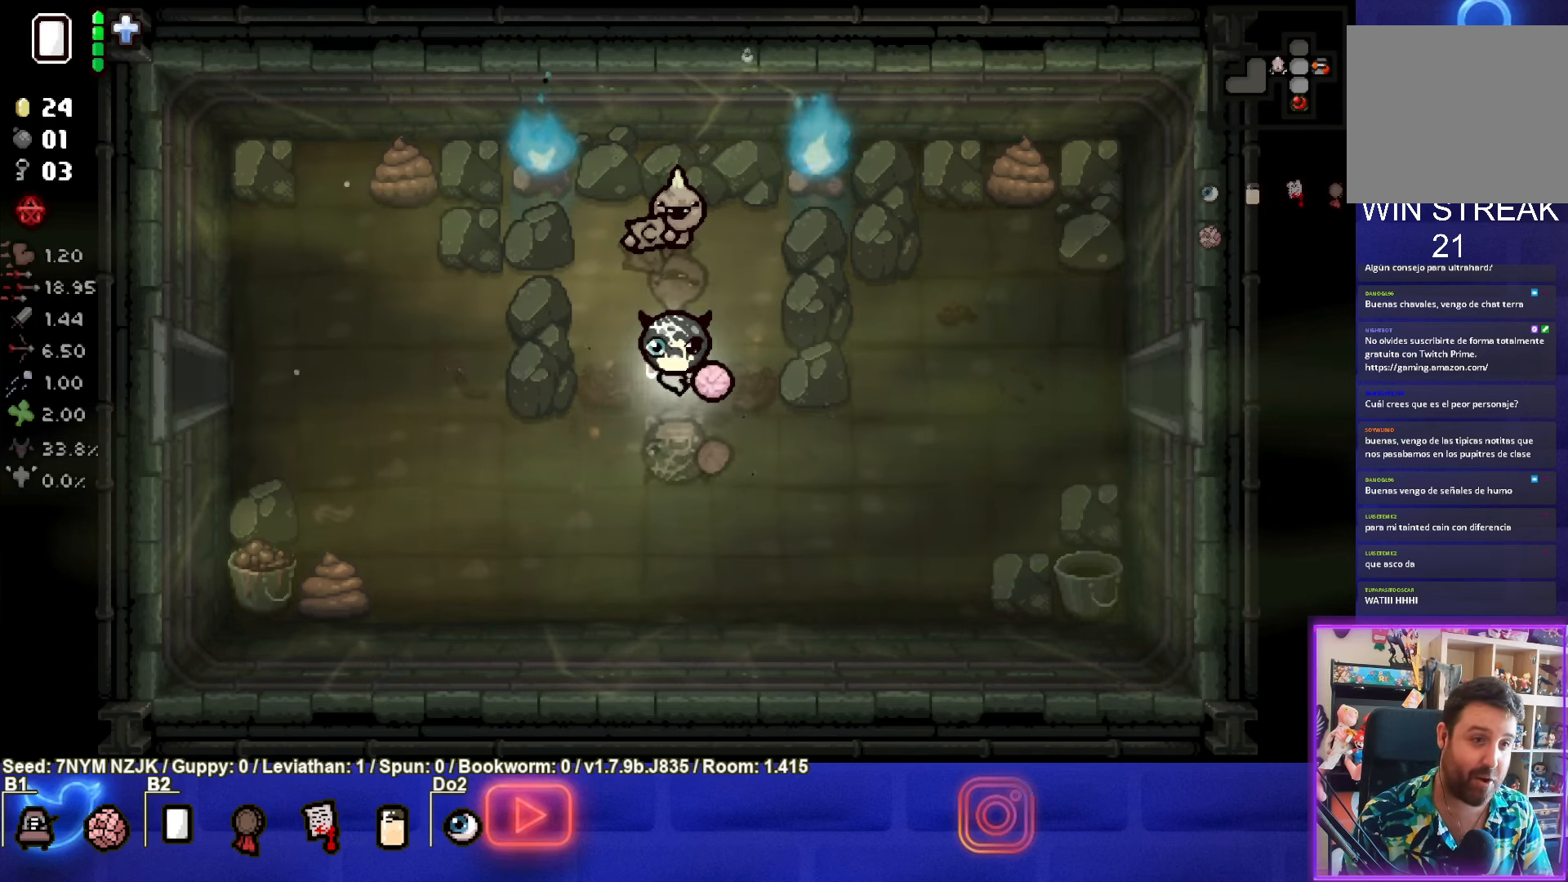
{"buttons": [], "left_stick": "down", "events": [[217, "left_stick", "down"], [250, "L1", "down"], [334, "L1", "up"]]}
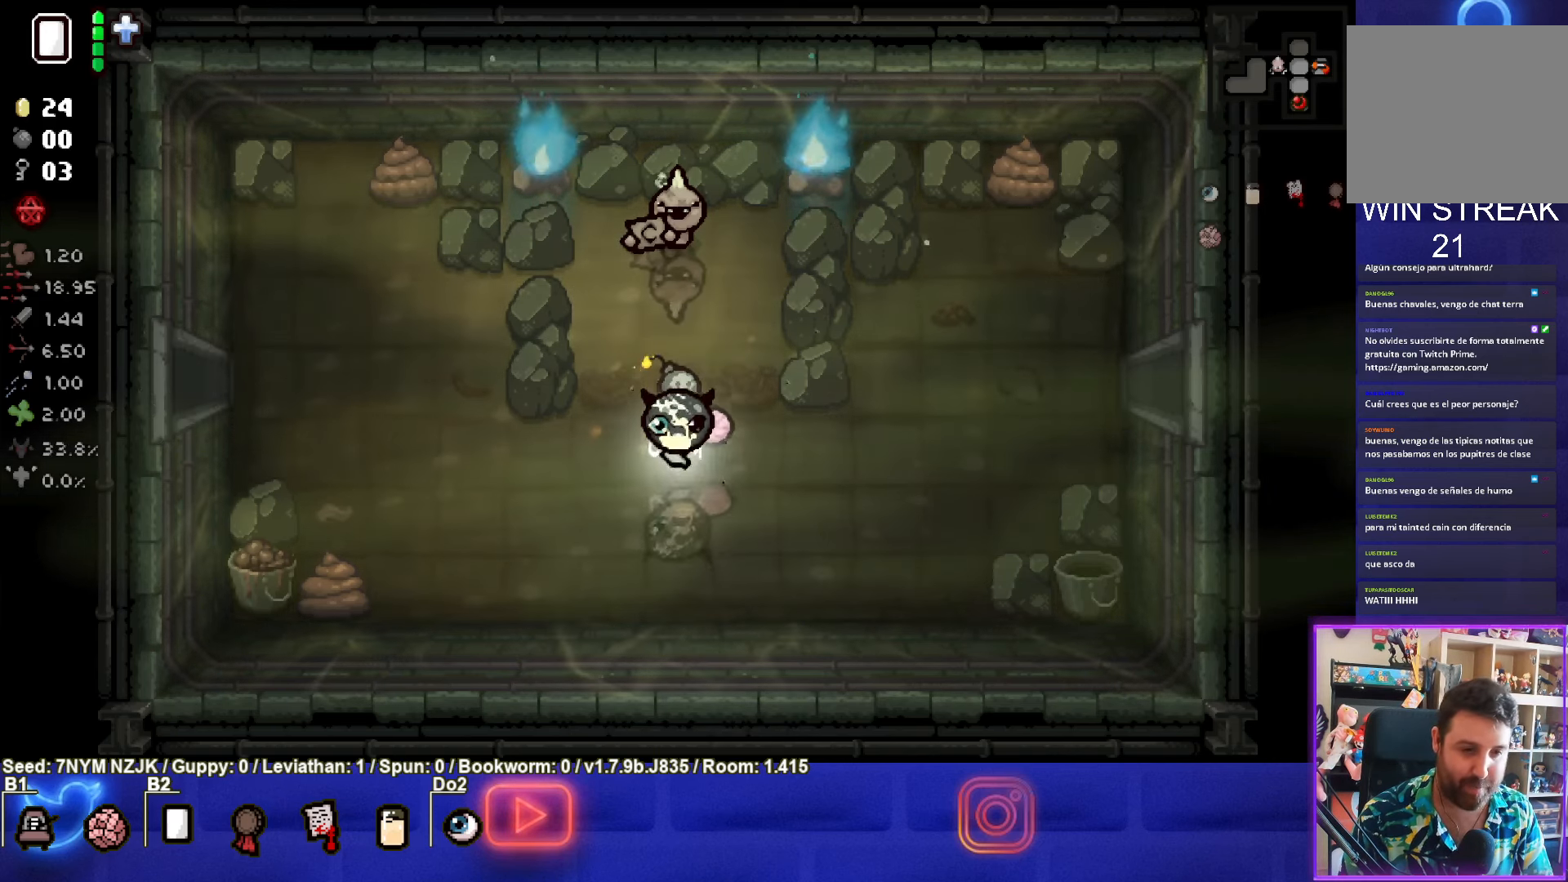
{"buttons": [], "left_stick": "down-right", "events": [[17, "left_stick", "up"], [317, "left_stick", "down-right"]]}
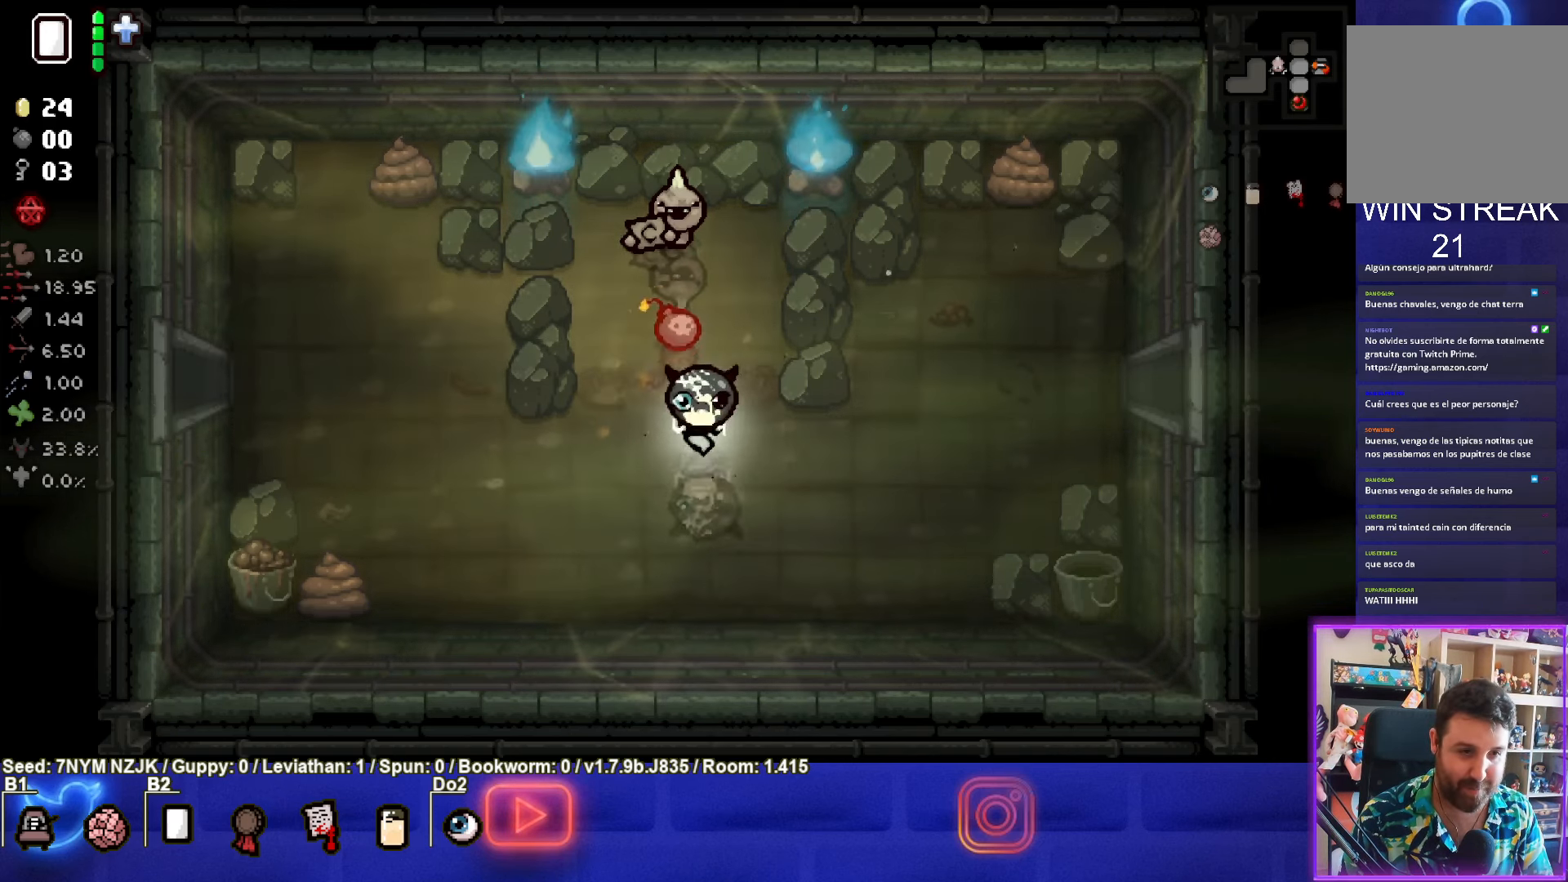
{"buttons": [], "left_stick": "center", "events": [[484, "left_stick", "center"]]}
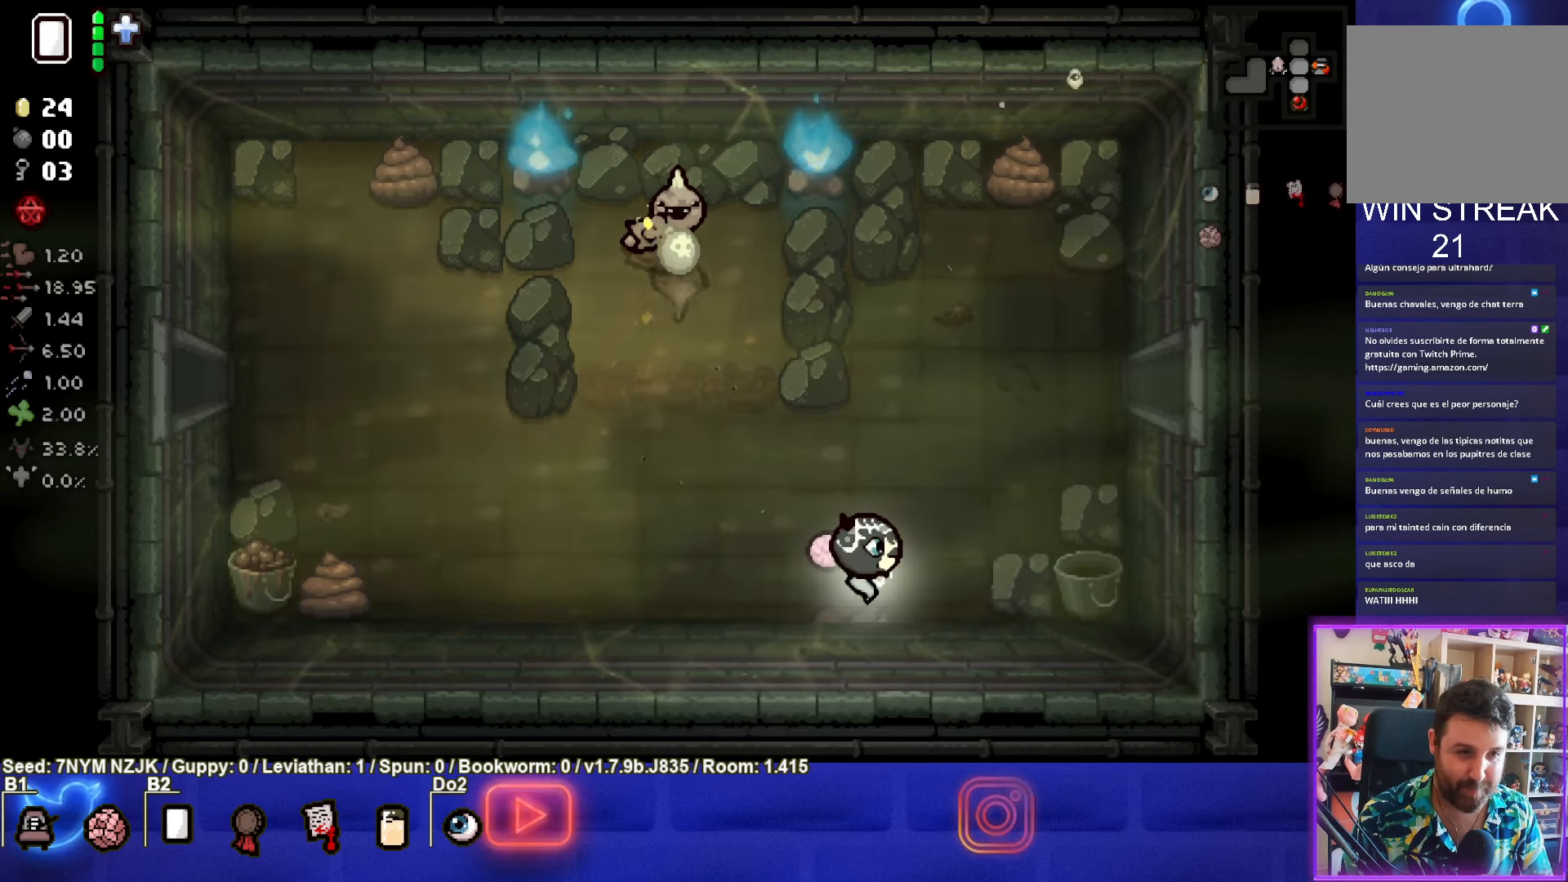
{"buttons": [], "left_stick": "left", "events": [[334, "left_stick", "left"]]}
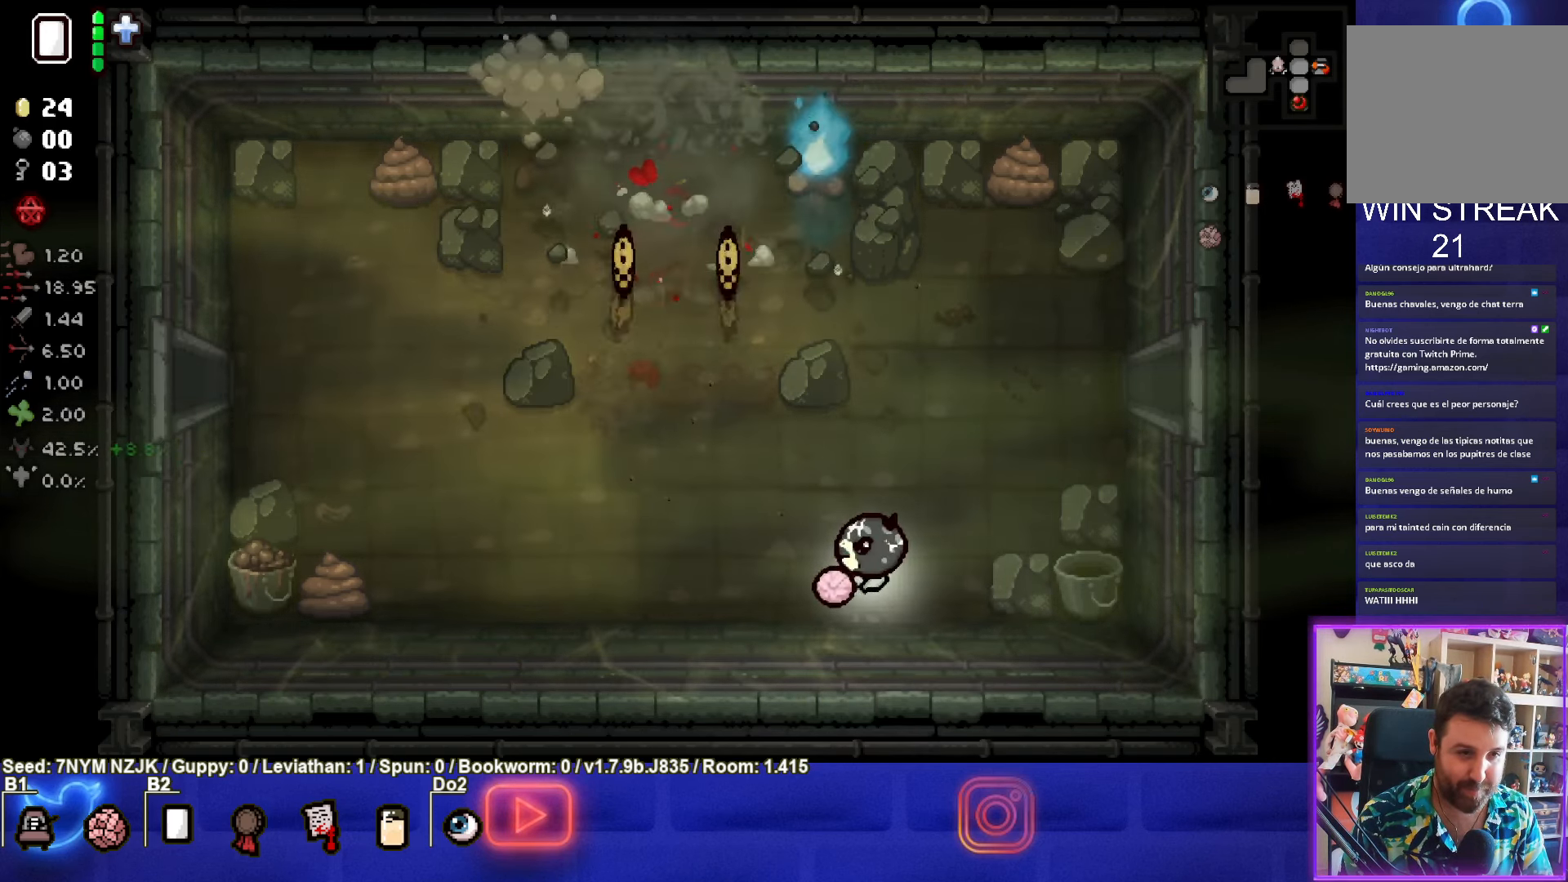
{"buttons": [], "left_stick": "up-right", "events": [[200, "left_stick", "center"], [417, "left_stick", "up-right"]]}
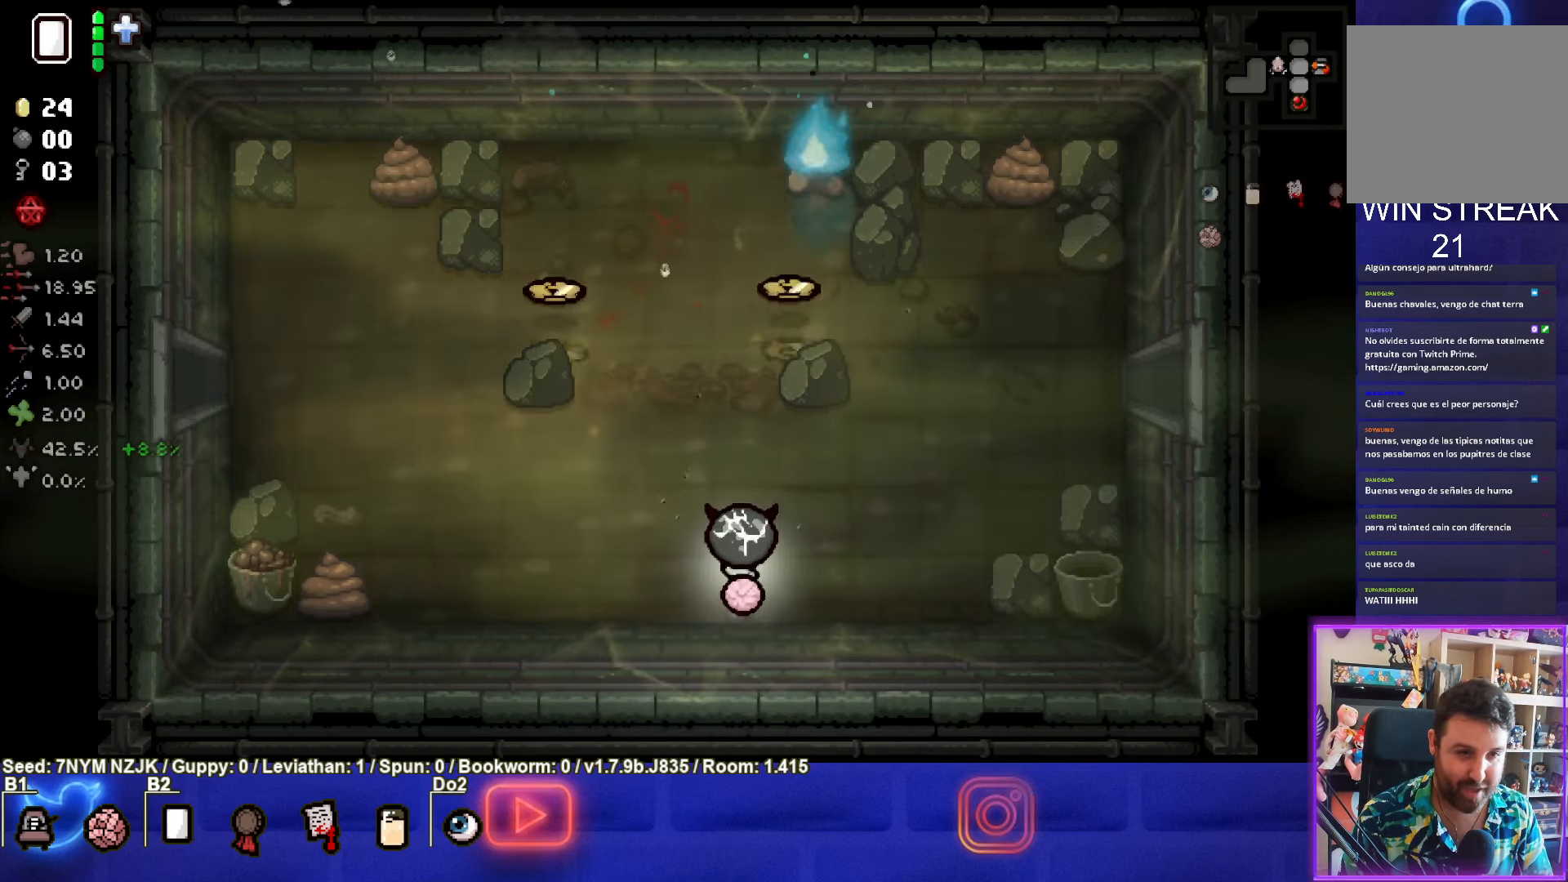
{"buttons": [], "left_stick": "up", "events": [[233, "left_stick", "up"]]}
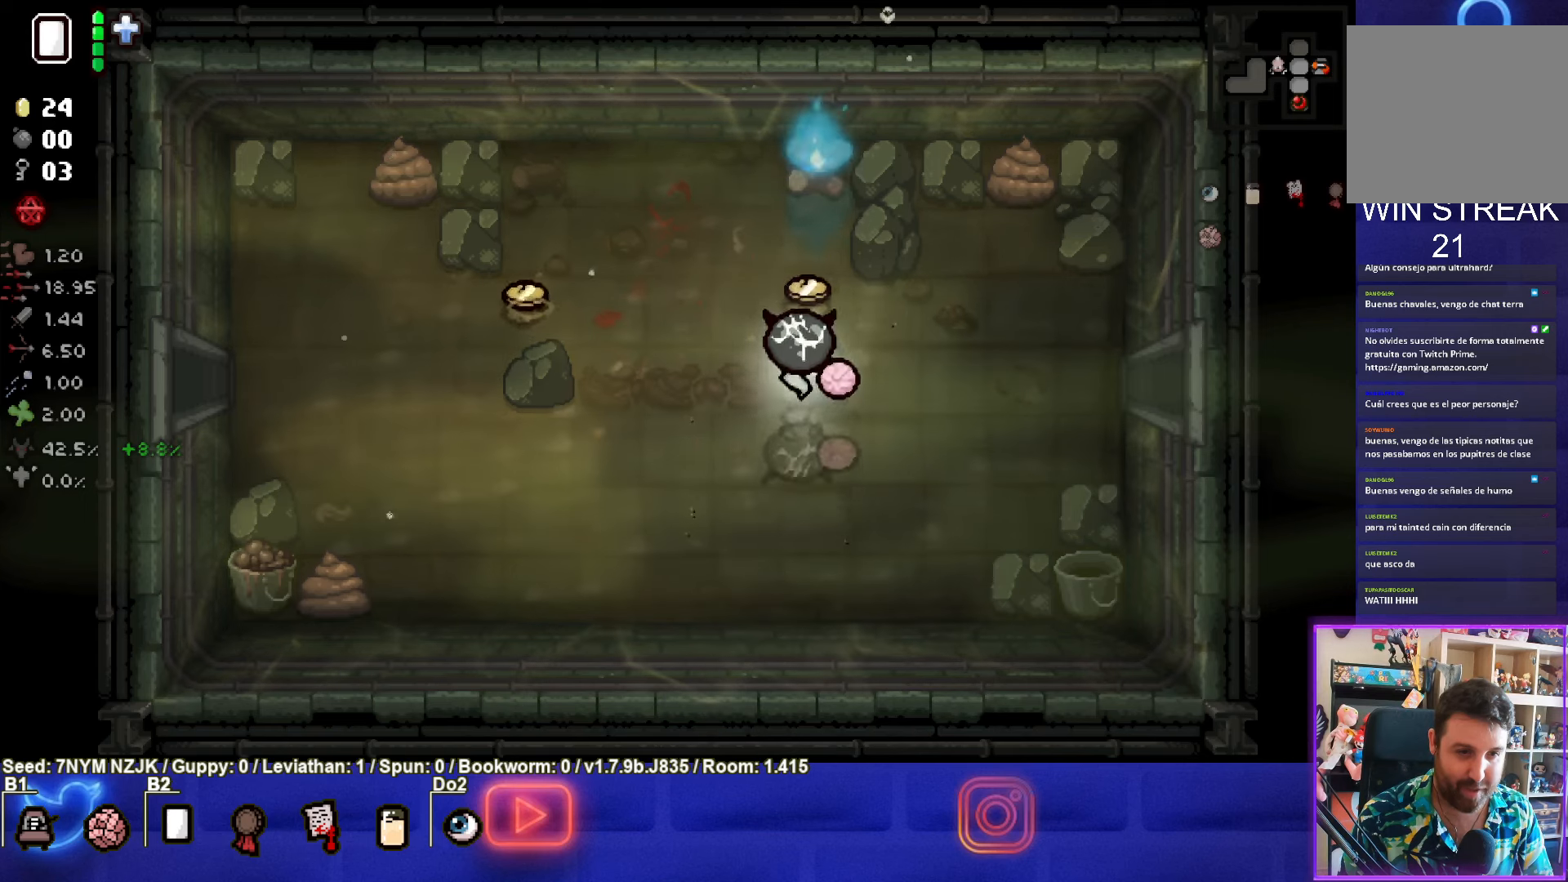
{"buttons": [], "left_stick": "left", "events": [[50, "left_stick", "up-left"], [150, "left_stick", "left"]]}
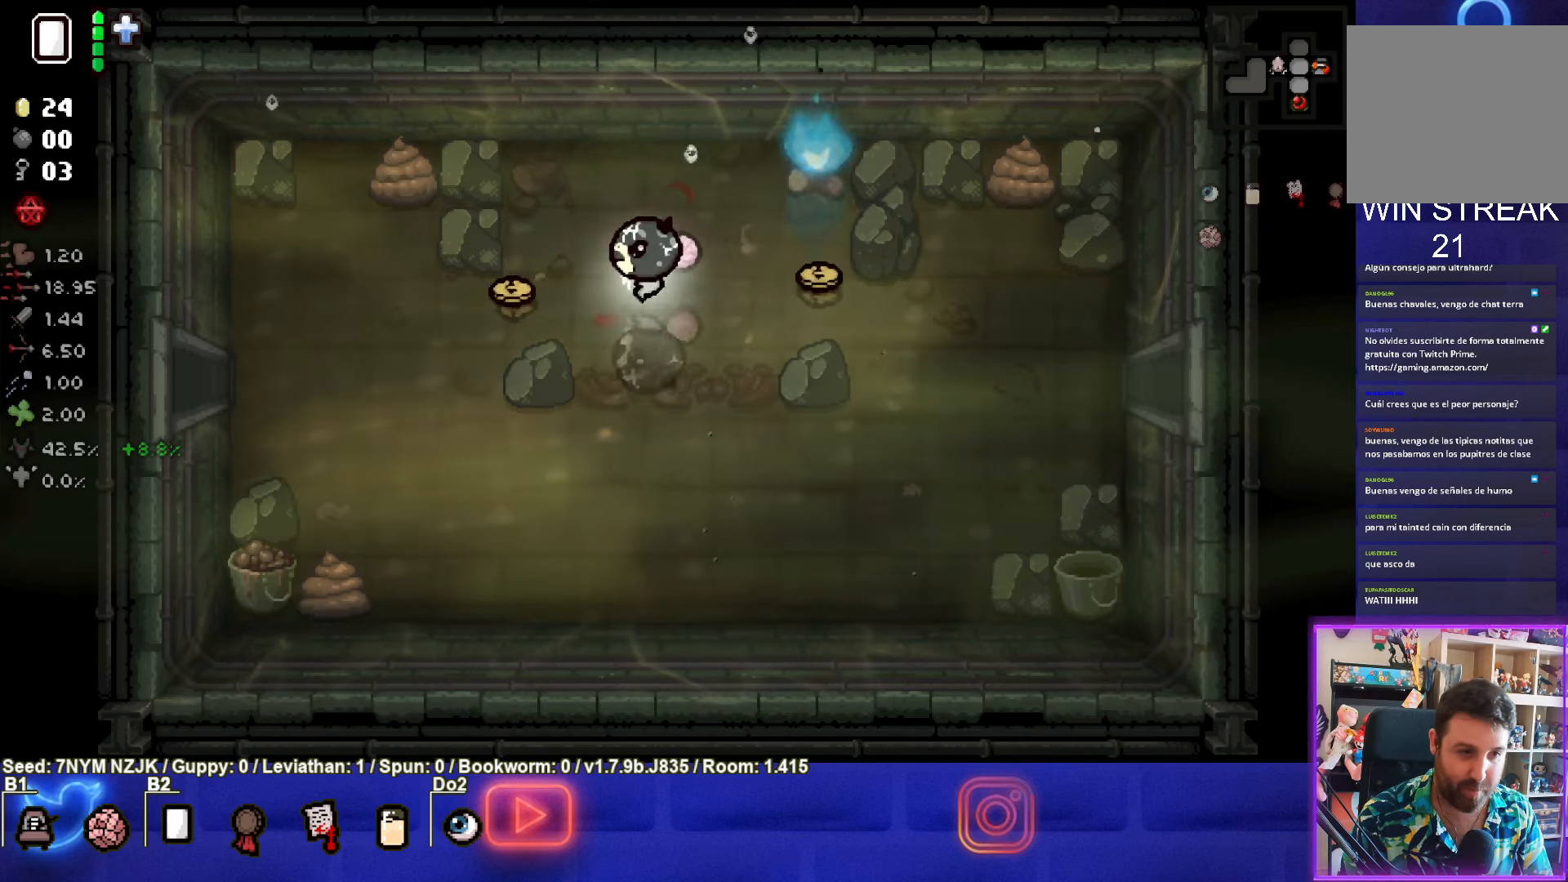
{"buttons": [], "left_stick": "down-right", "events": [[266, "left_stick", "down"], [383, "left_stick", "down-right"]]}
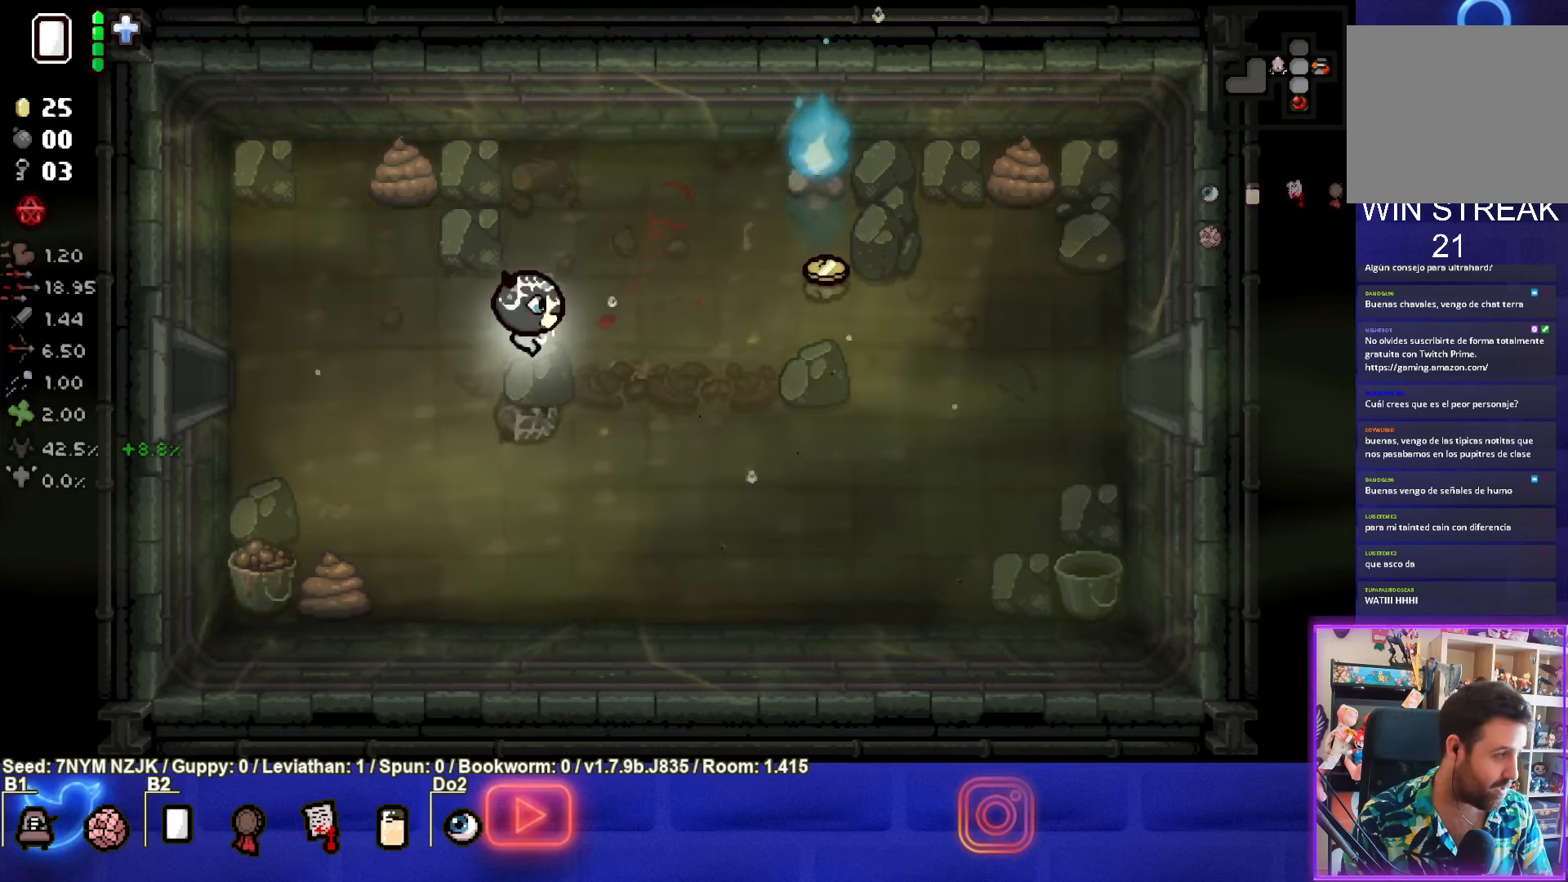
{"buttons": [], "left_stick": "up-right", "events": [[233, "left_stick", "center"], [400, "left_stick", "up-right"]]}
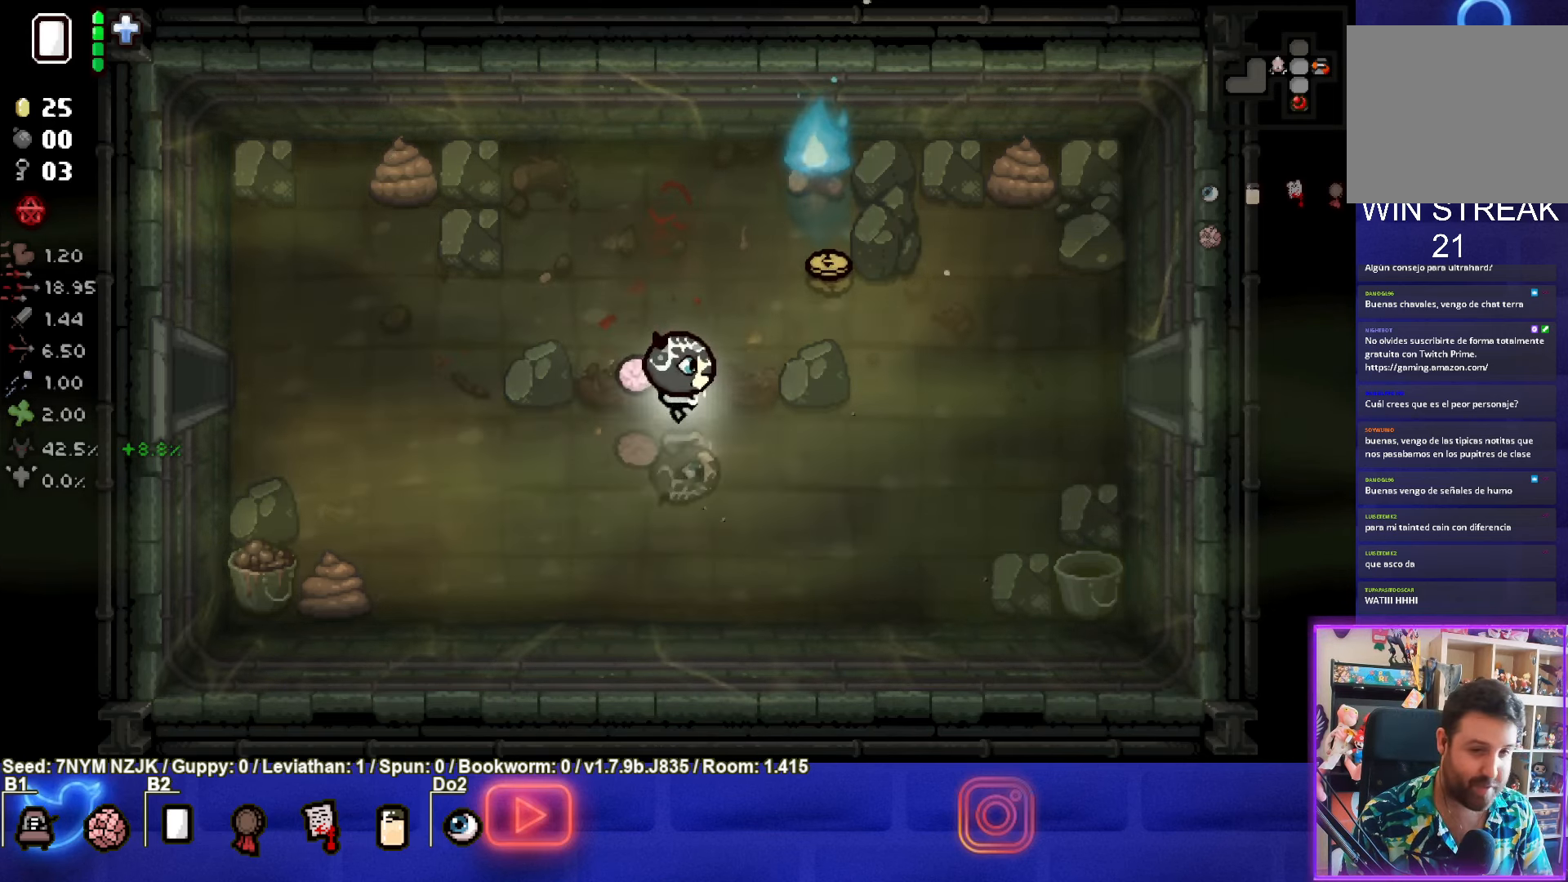
{"buttons": [], "left_stick": "down", "events": [[416, "left_stick", "center"], [466, "left_stick", "down"]]}
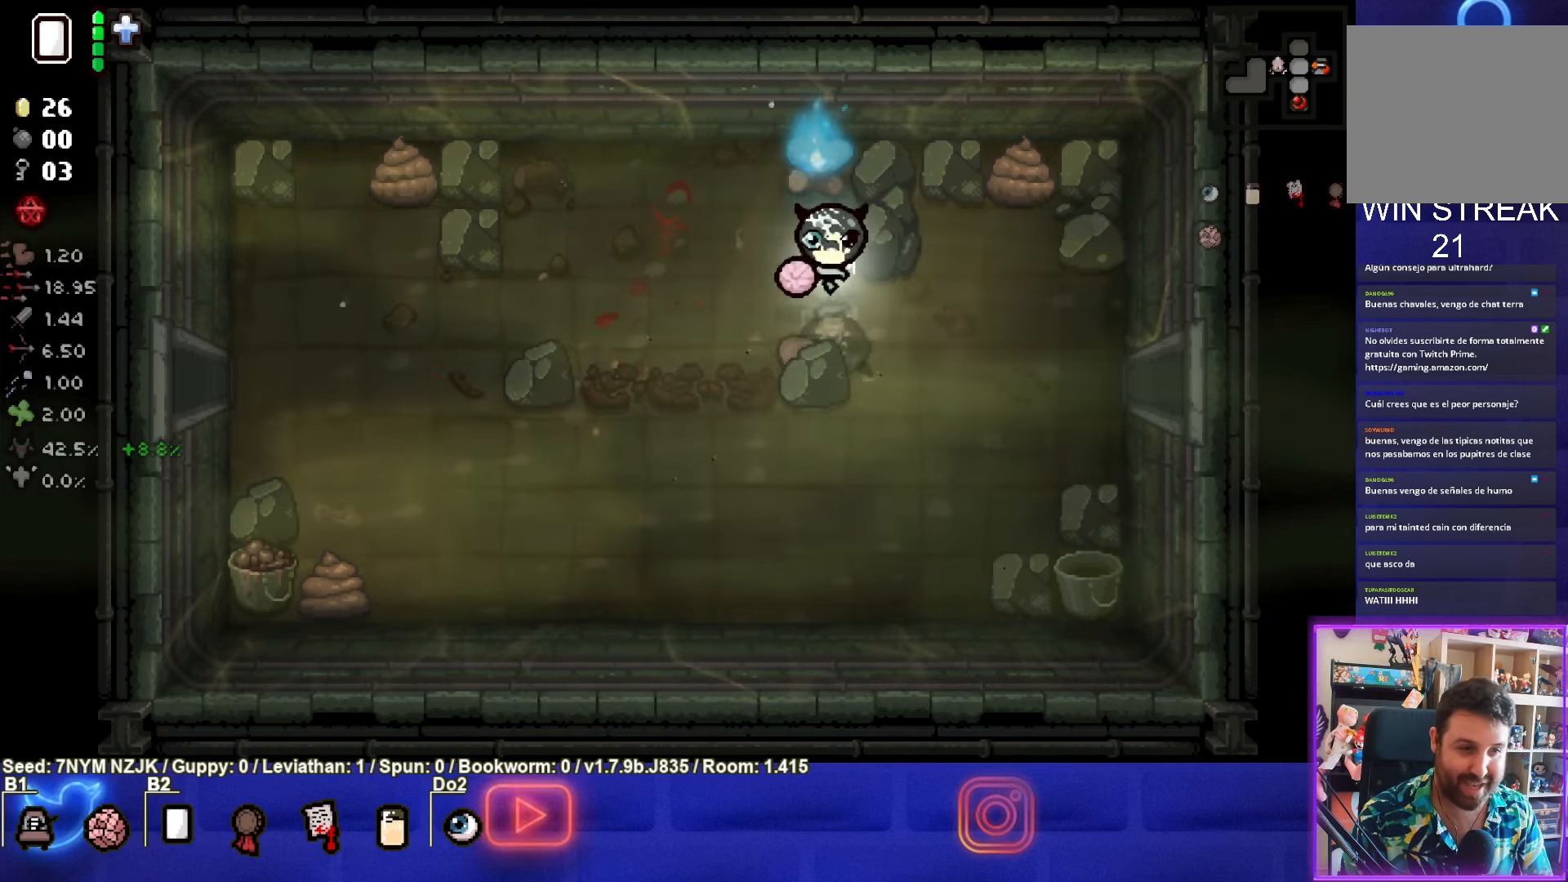
{"buttons": [], "left_stick": "down-left", "events": [[50, "left_stick", "down-left"]]}
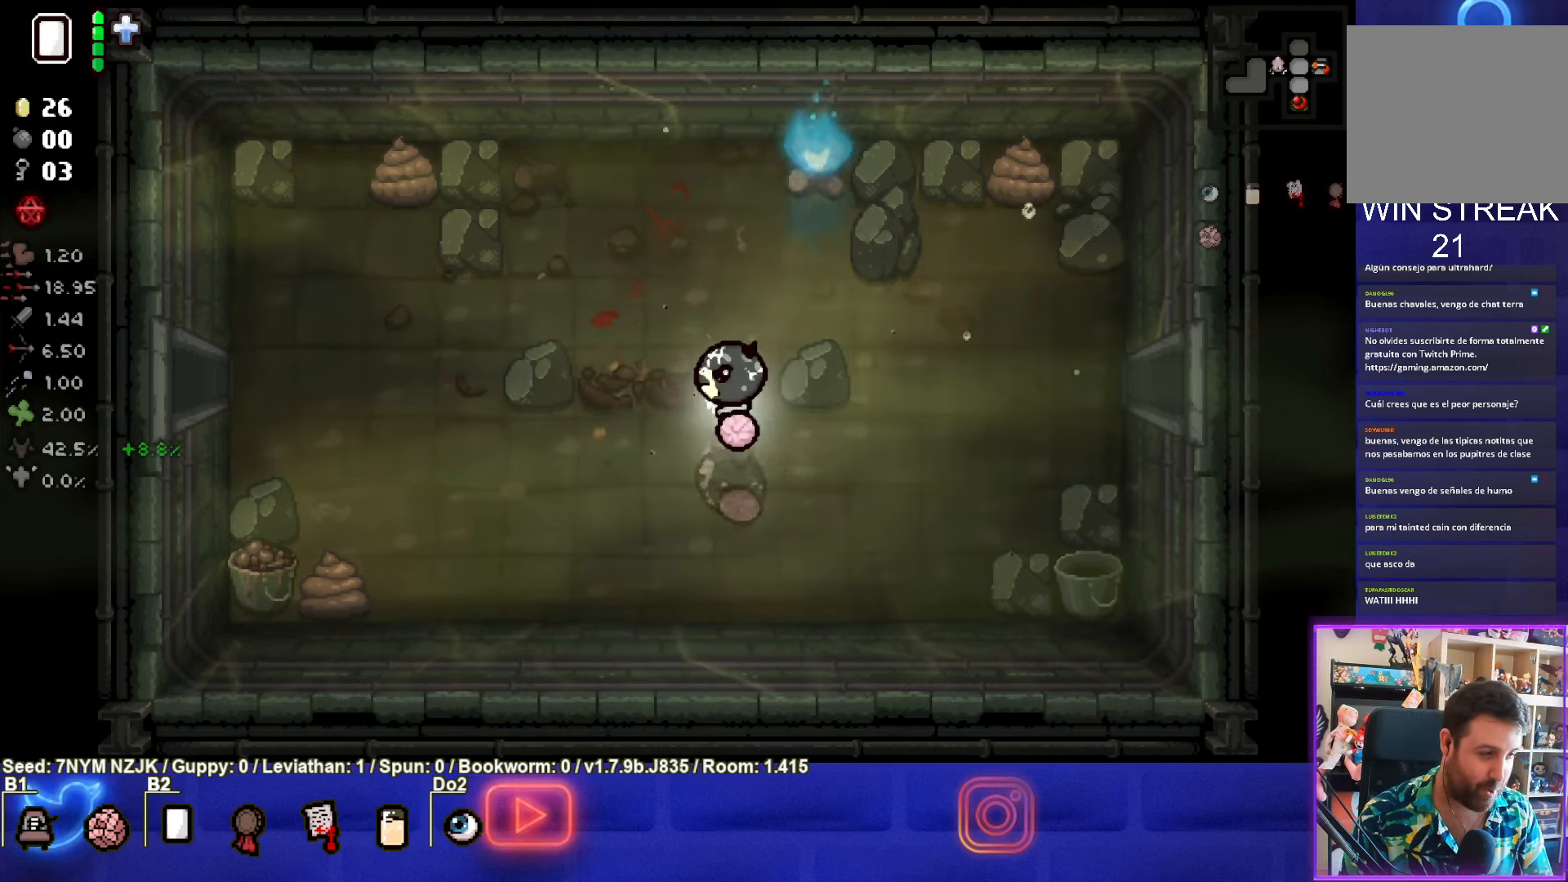
{"buttons": [], "left_stick": "center", "events": [[116, "left_stick", "center"]]}
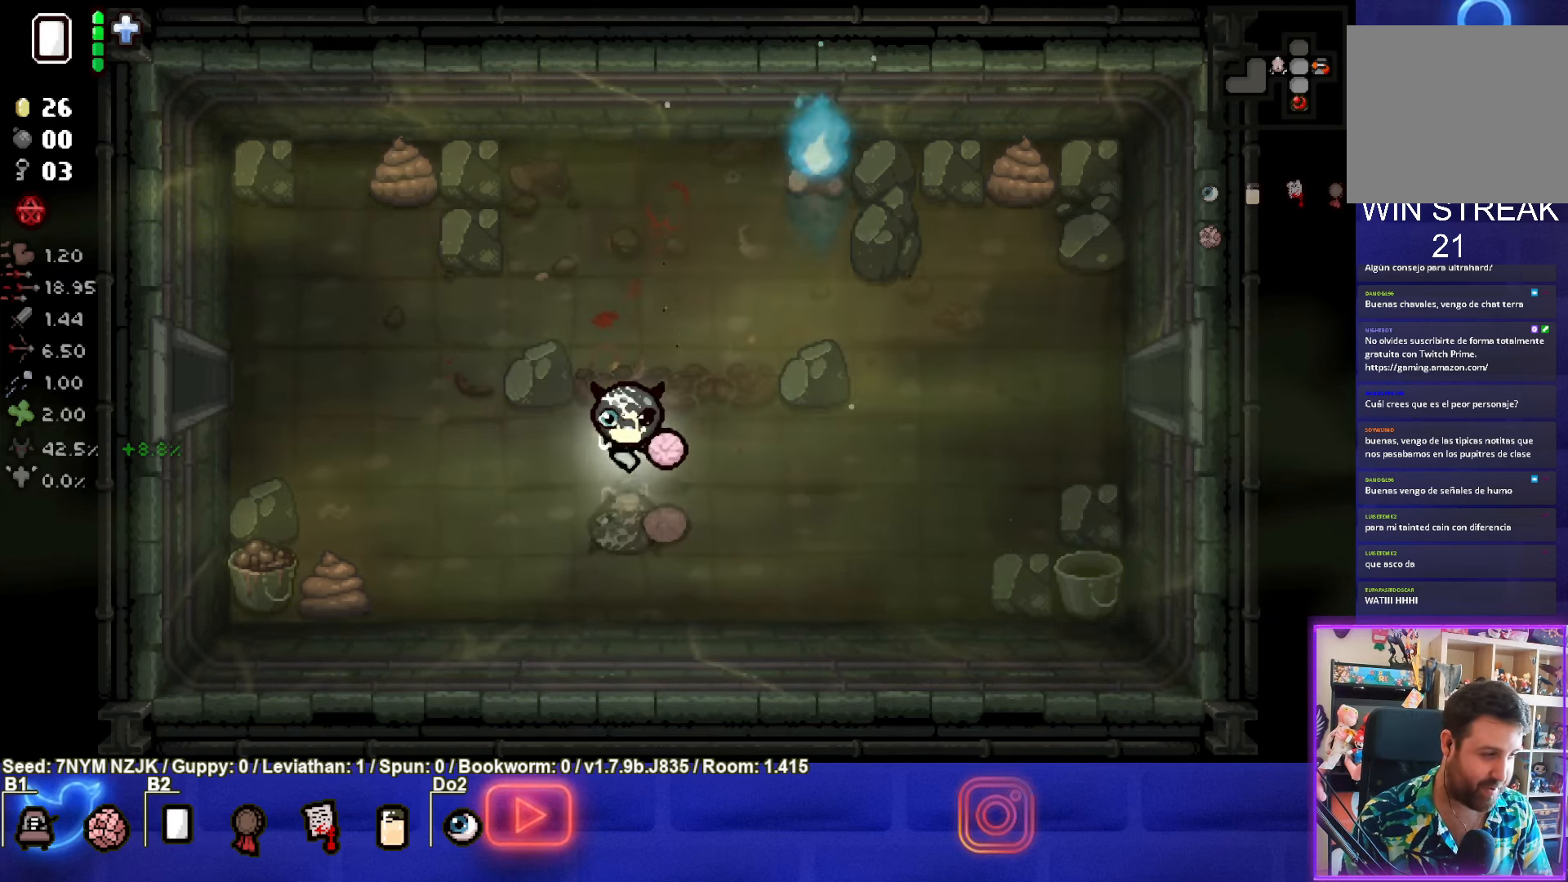
{"buttons": [], "left_stick": "center", "events": []}
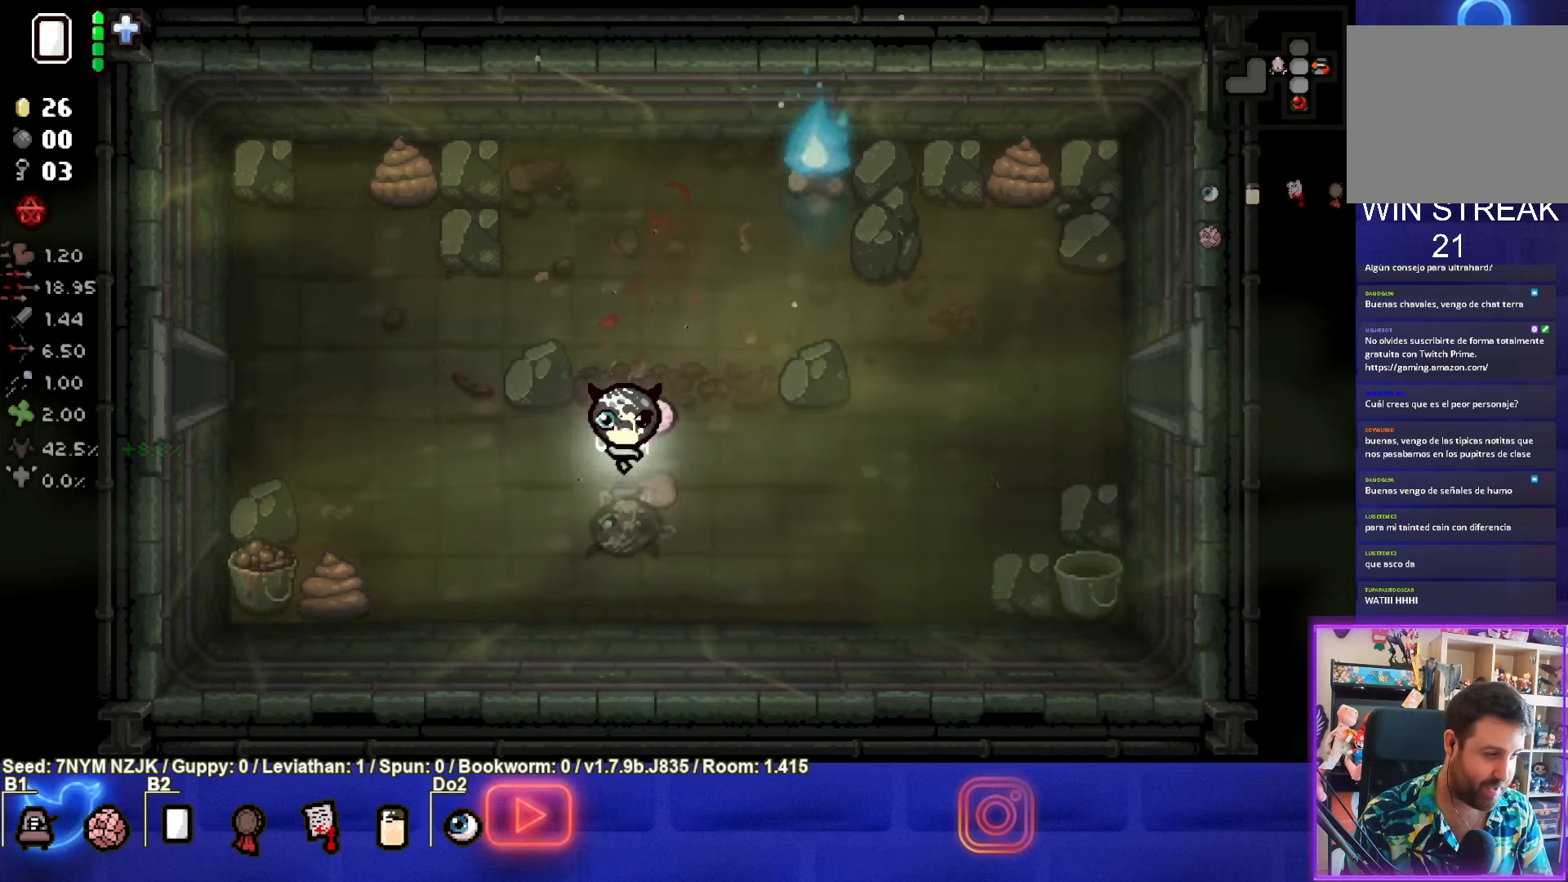
{"buttons": [], "left_stick": "left", "events": [[300, "left_stick", "left"]]}